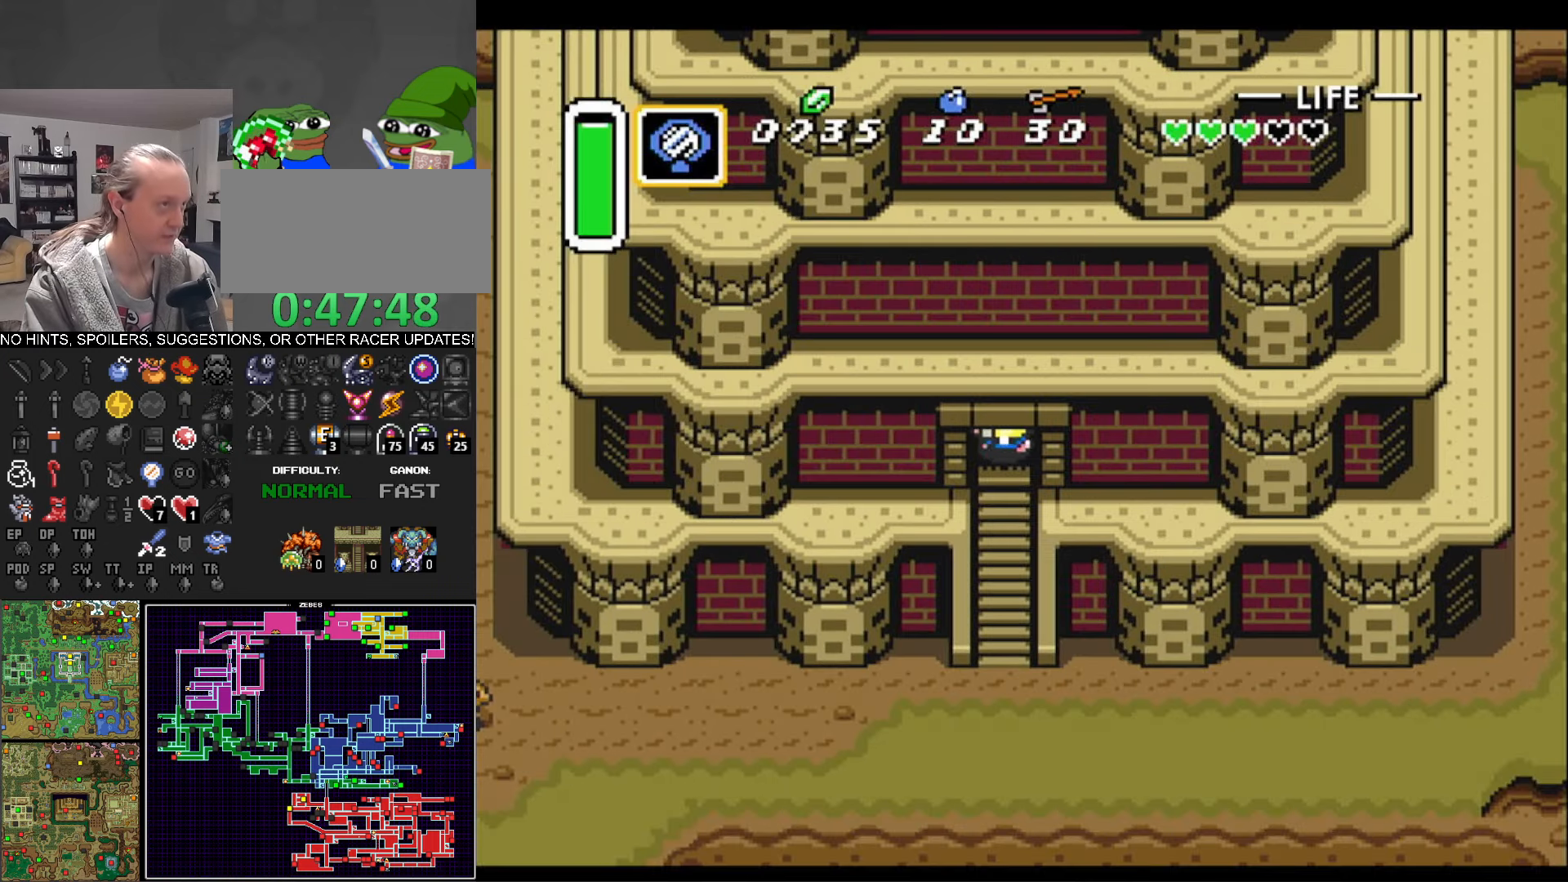
Gameplay with a controller (Nintendo layout); each line is a JSON object with the inputs held at the frame after it. "events" lists button and stick changes between this image and that frame as [ms after this image, input, new state], when the widget could be followed in between. Not read: L3 R3.
{"buttons": ["DPAD_DOWN", "DPAD_RIGHT"], "events": [[234, "DPAD_RIGHT", "up"], [467, "DPAD_RIGHT", "down"]]}
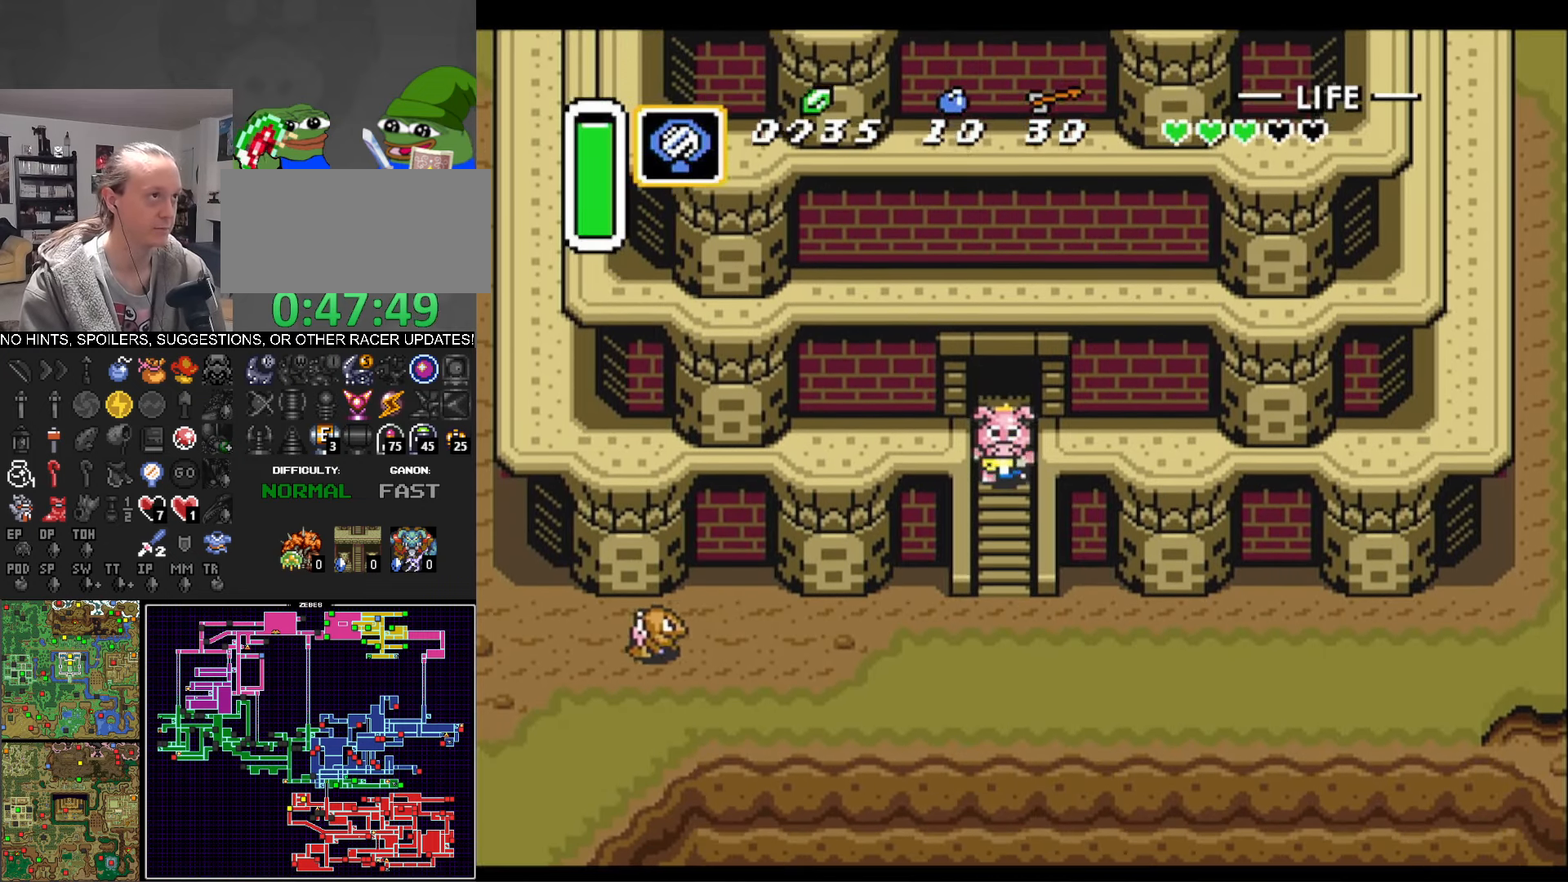
{"buttons": ["DPAD_DOWN"], "events": [[150, "DPAD_RIGHT", "up"], [267, "DPAD_RIGHT", "down"], [300, "DPAD_RIGHT", "up"]]}
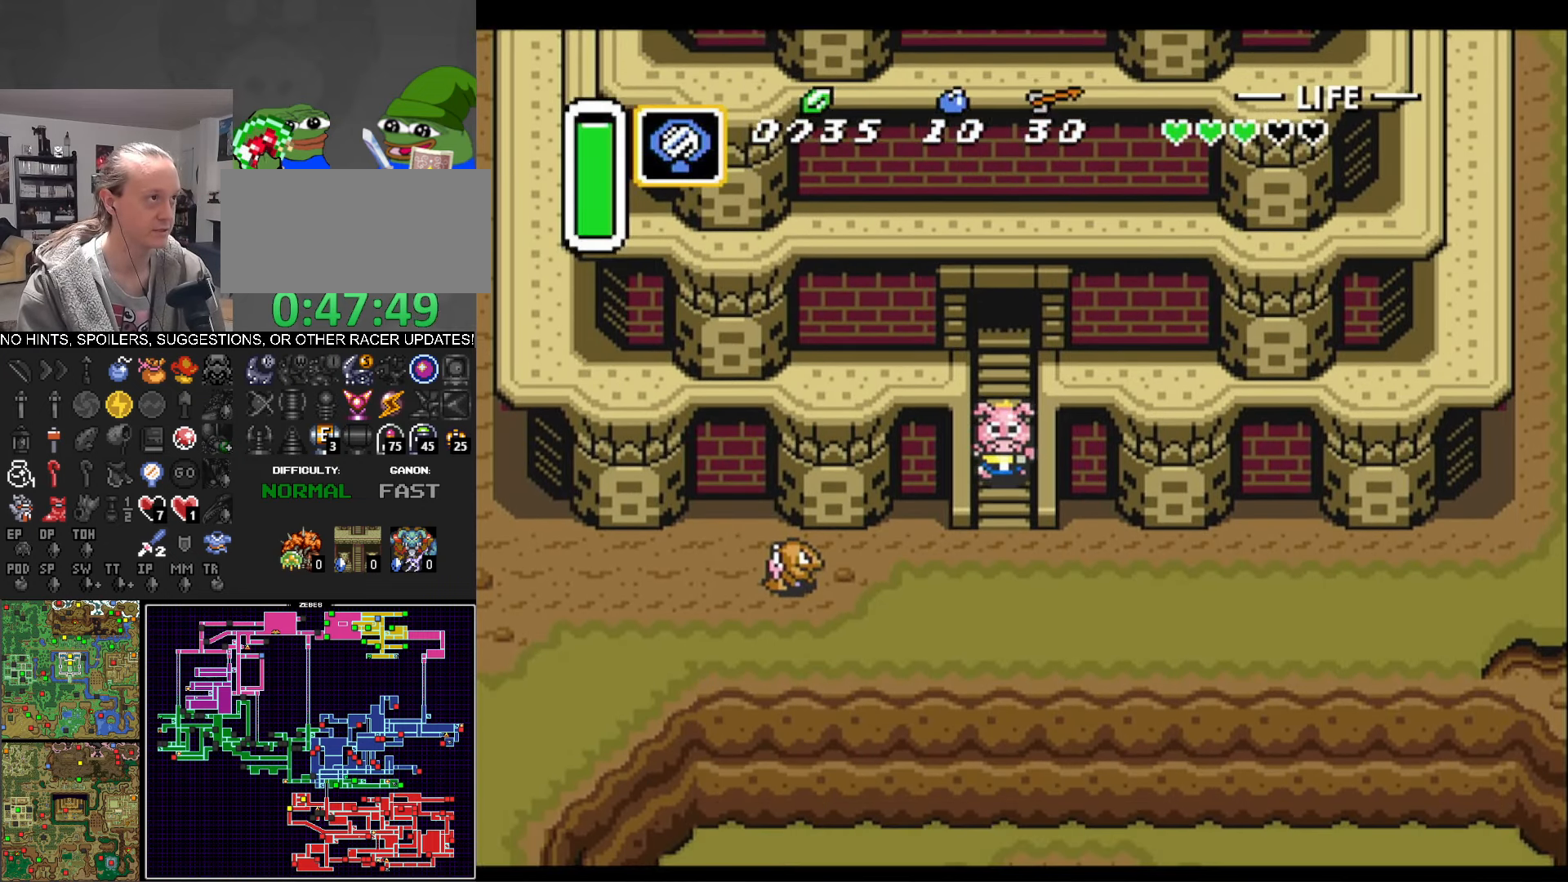
{"buttons": ["DPAD_DOWN"], "events": []}
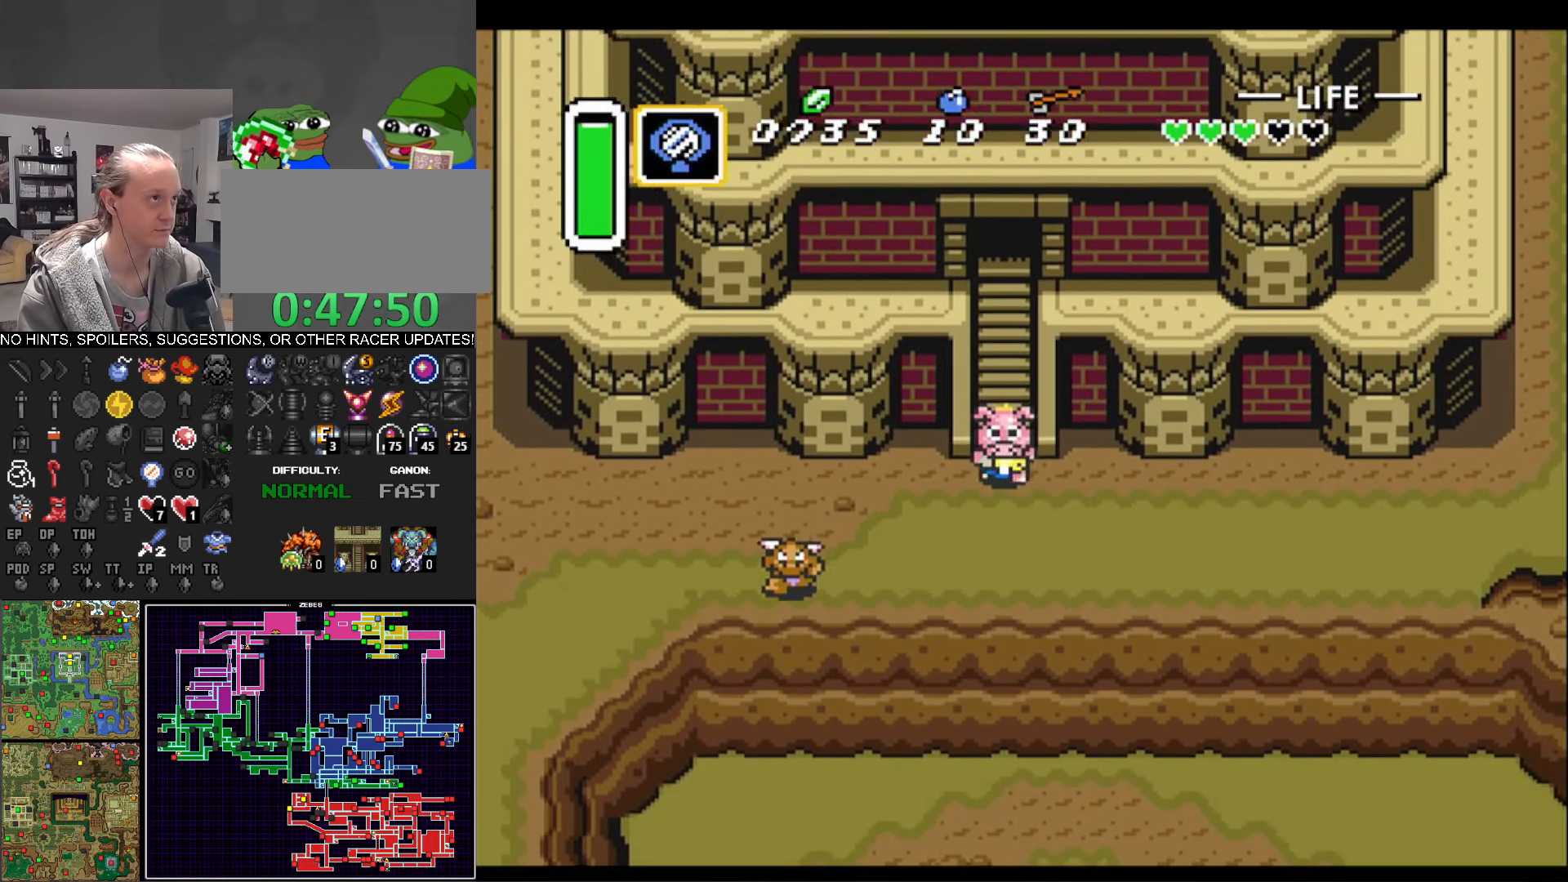
{"buttons": ["DPAD_RIGHT"], "events": [[17, "DPAD_LEFT", "down"], [100, "DPAD_DOWN", "up"], [167, "B", "down"], [317, "B", "up"], [317, "DPAD_LEFT", "up"], [467, "DPAD_RIGHT", "down"]]}
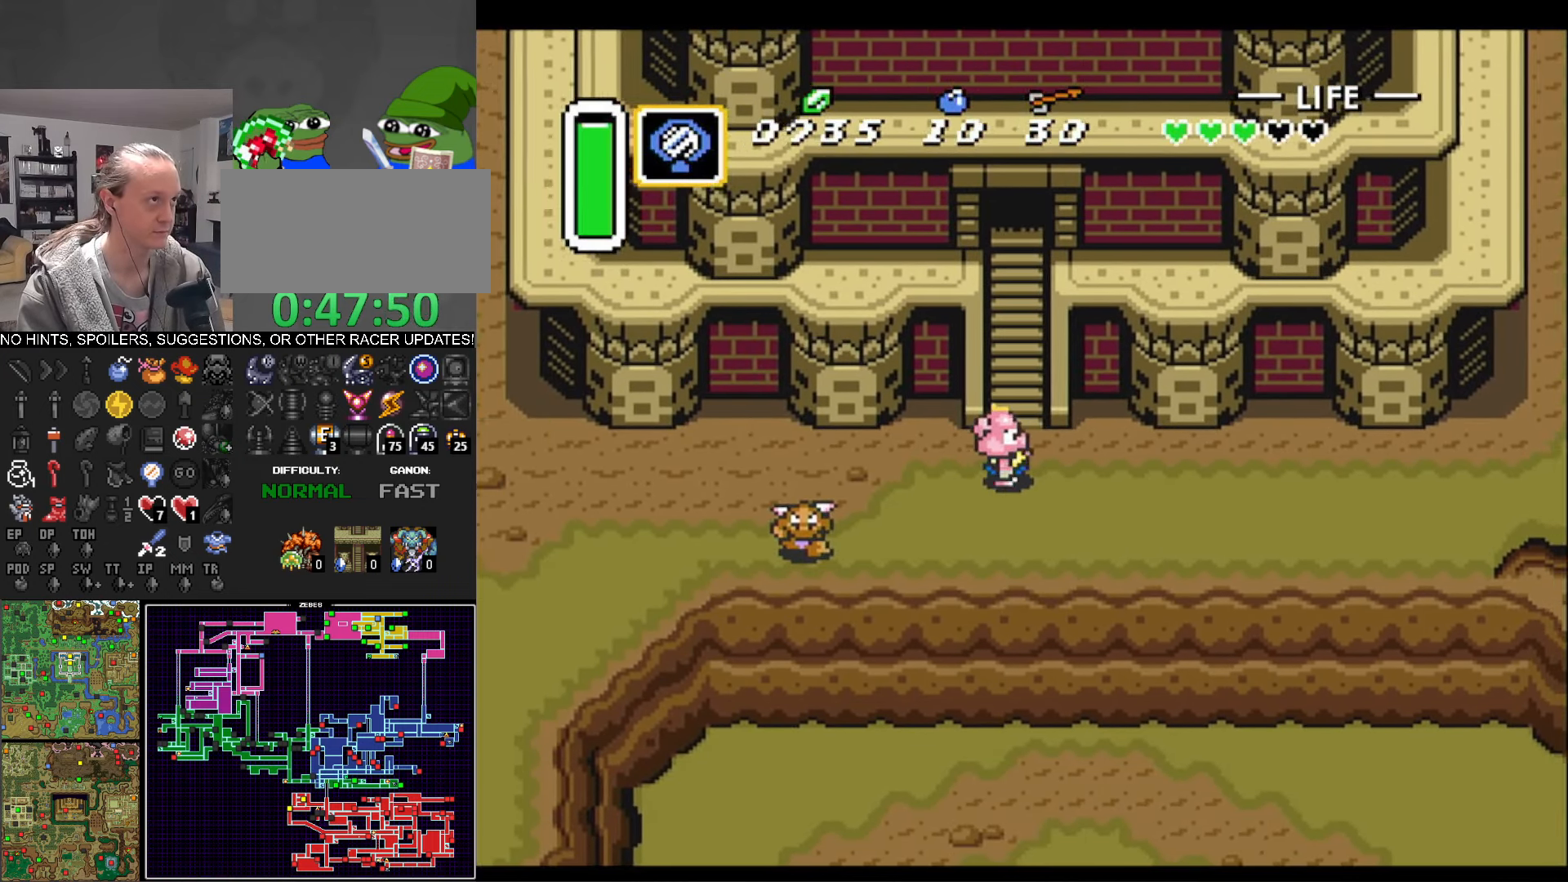
{"buttons": ["A"], "events": [[184, "A", "down"], [250, "DPAD_RIGHT", "up"]]}
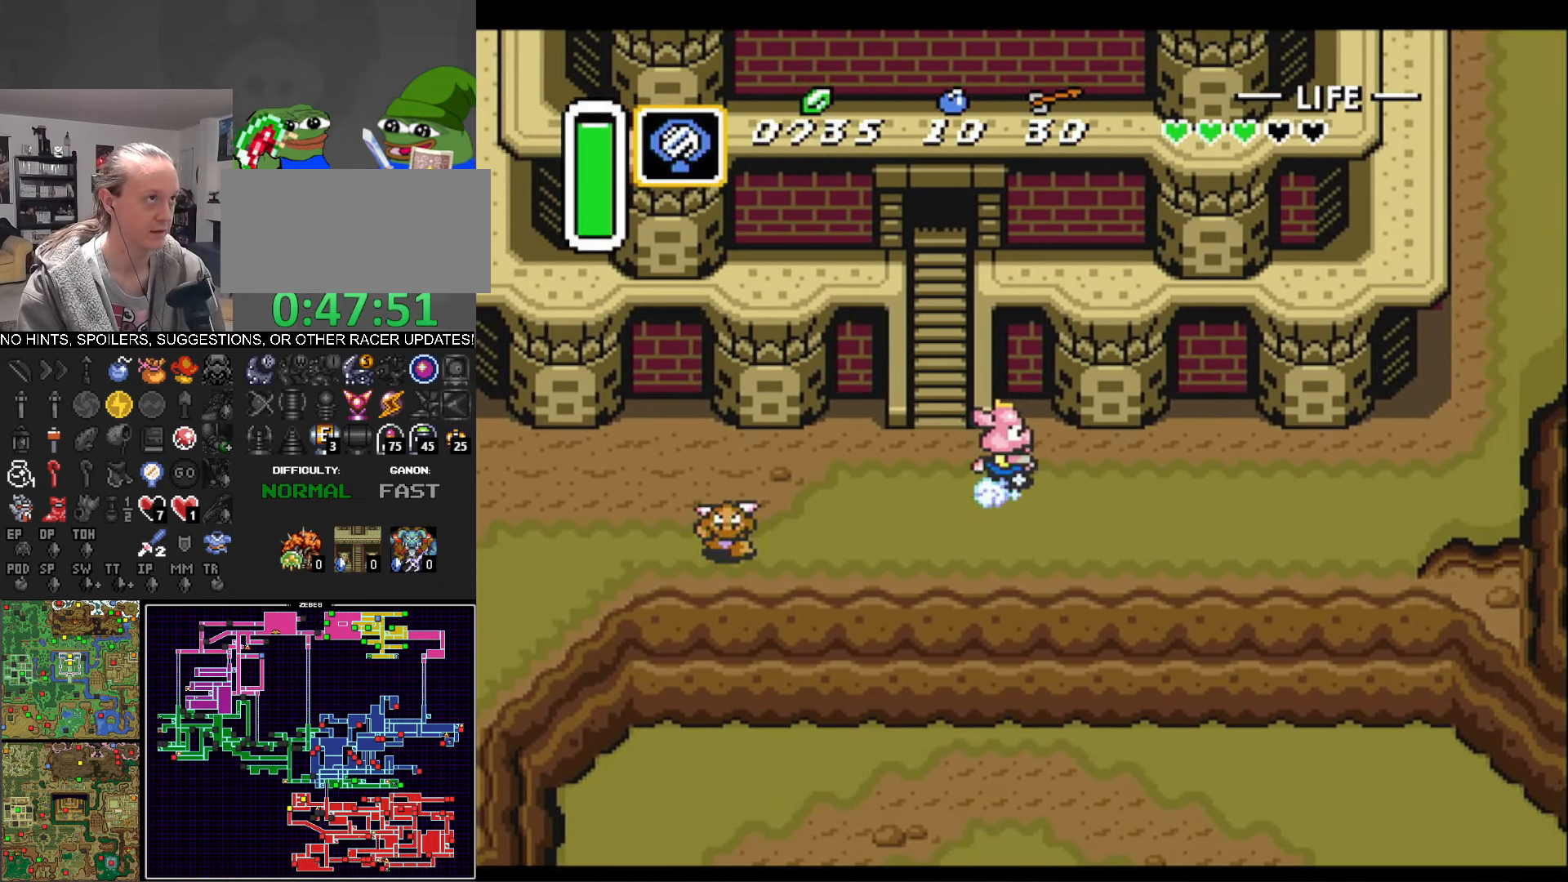
{"buttons": ["A"], "events": []}
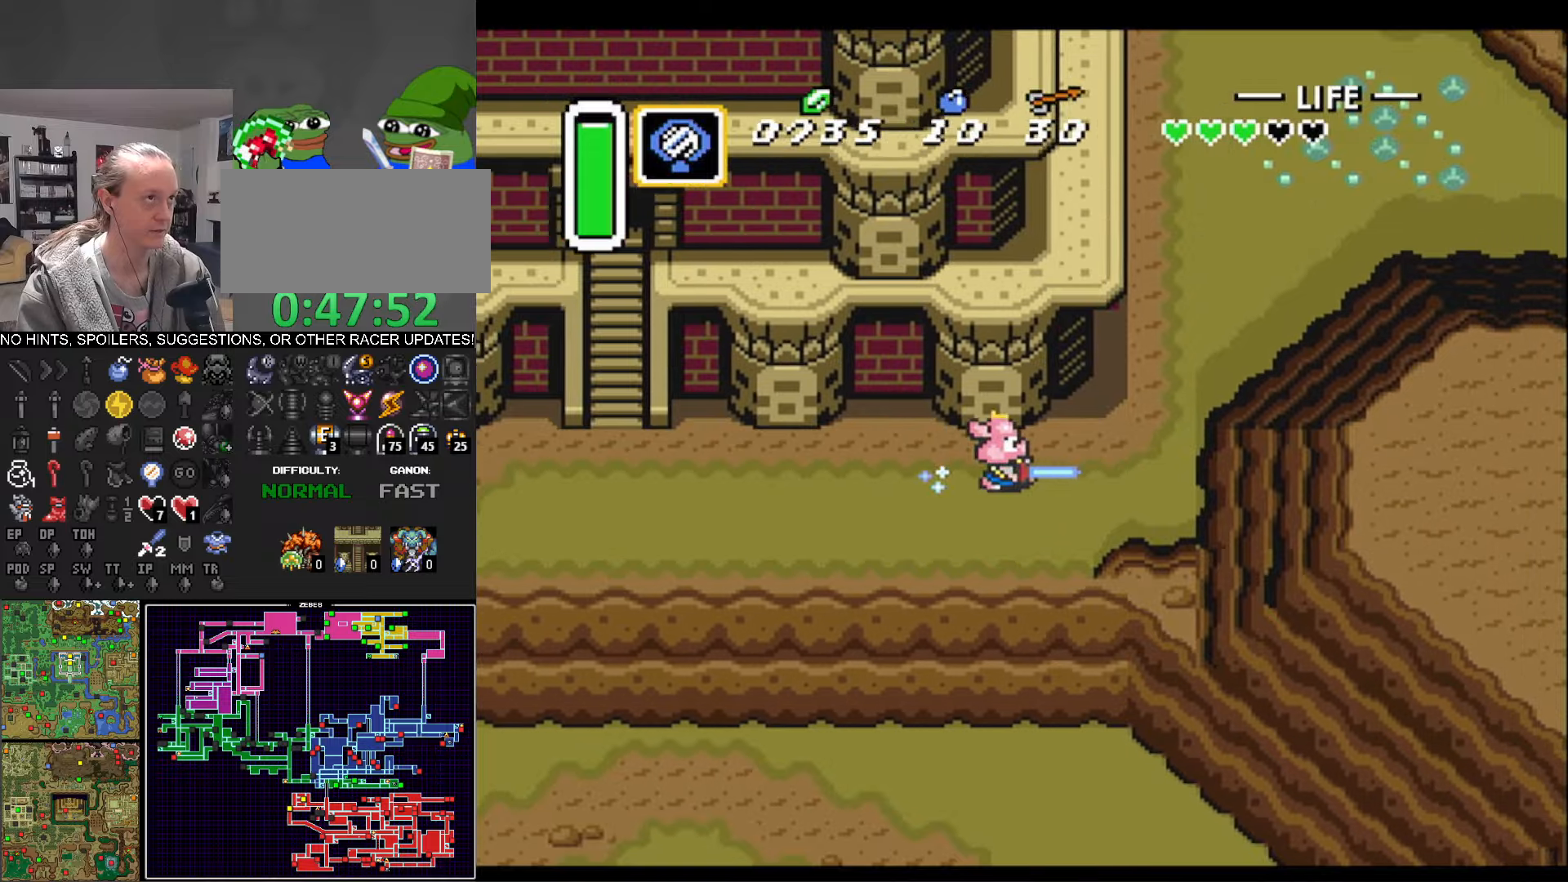
{"buttons": ["A"], "events": [[100, "DPAD_UP", "down"], [183, "A", "up"], [233, "DPAD_RIGHT", "down"], [366, "A", "down"], [366, "DPAD_UP", "up"], [450, "DPAD_RIGHT", "up"]]}
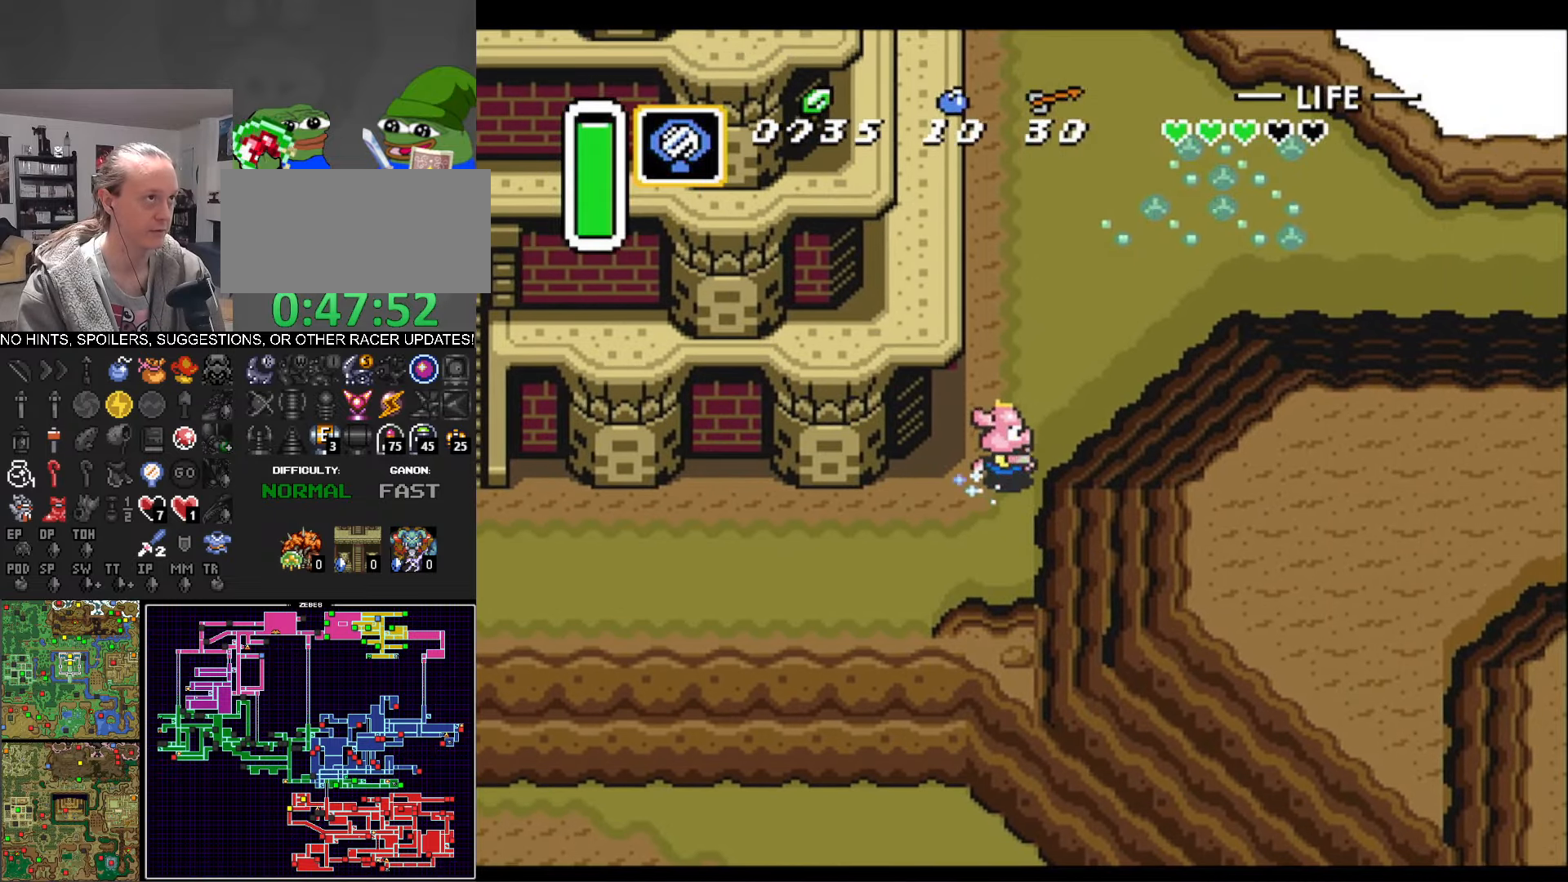
{"buttons": ["A"], "events": []}
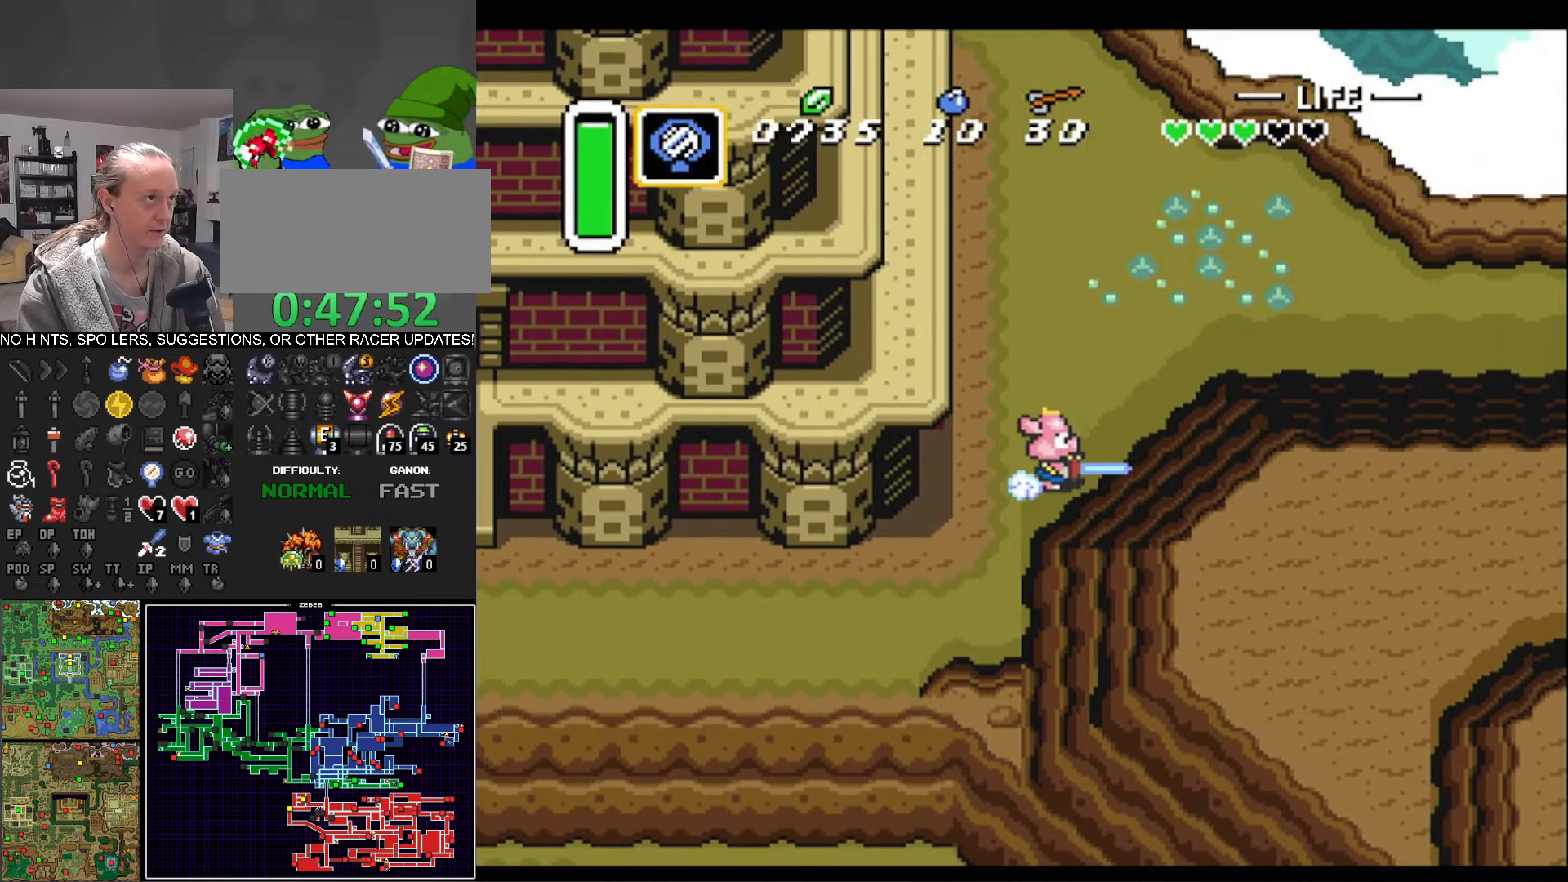
{"buttons": ["A"], "events": []}
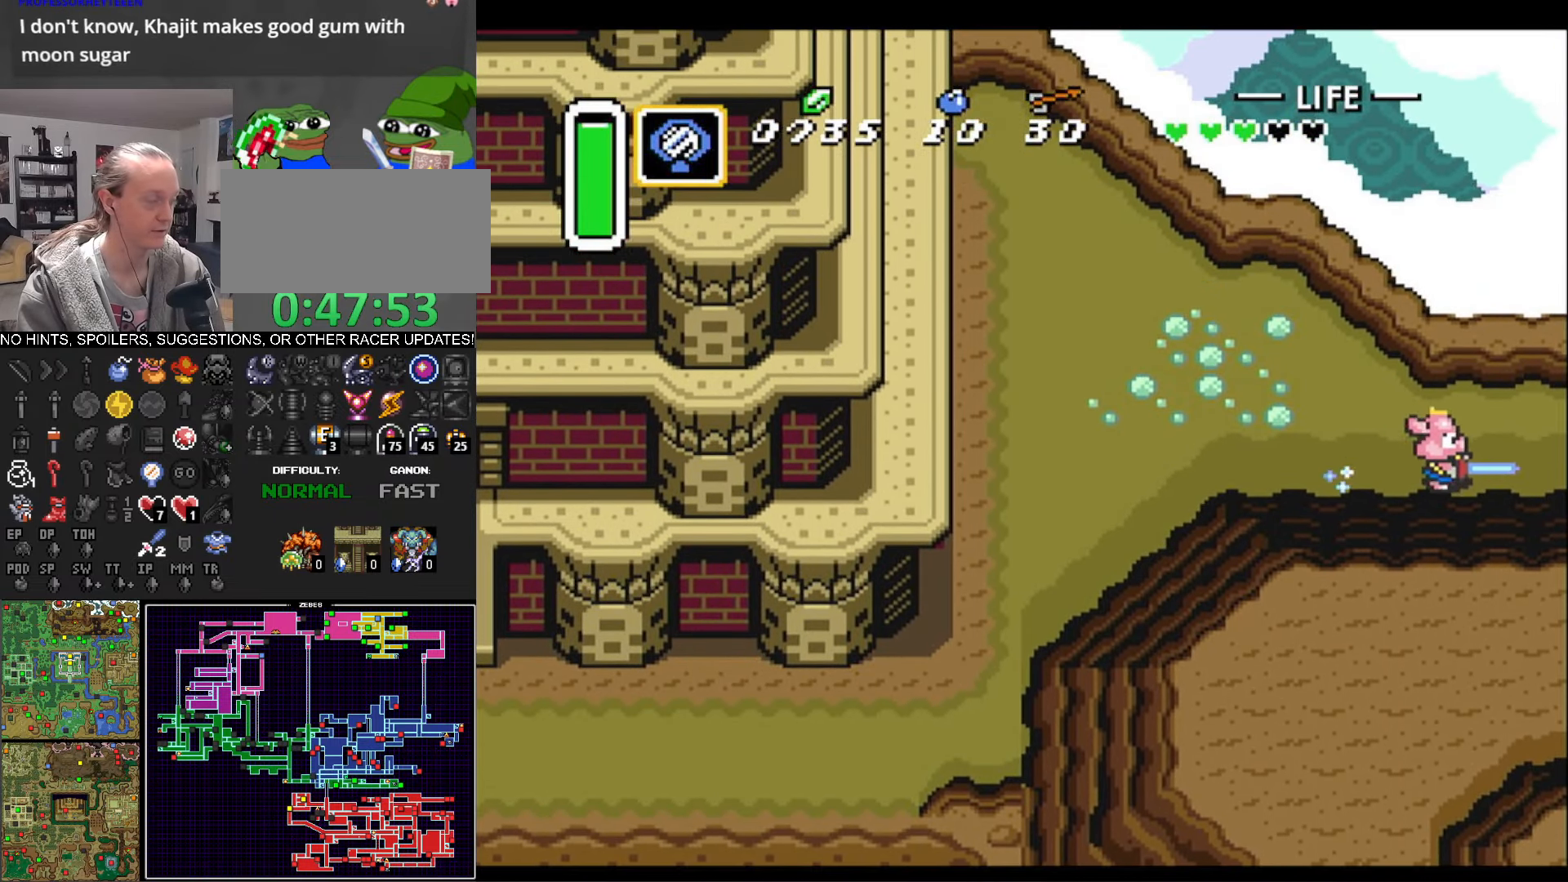
{"buttons": [], "events": [[500, "A", "up"]]}
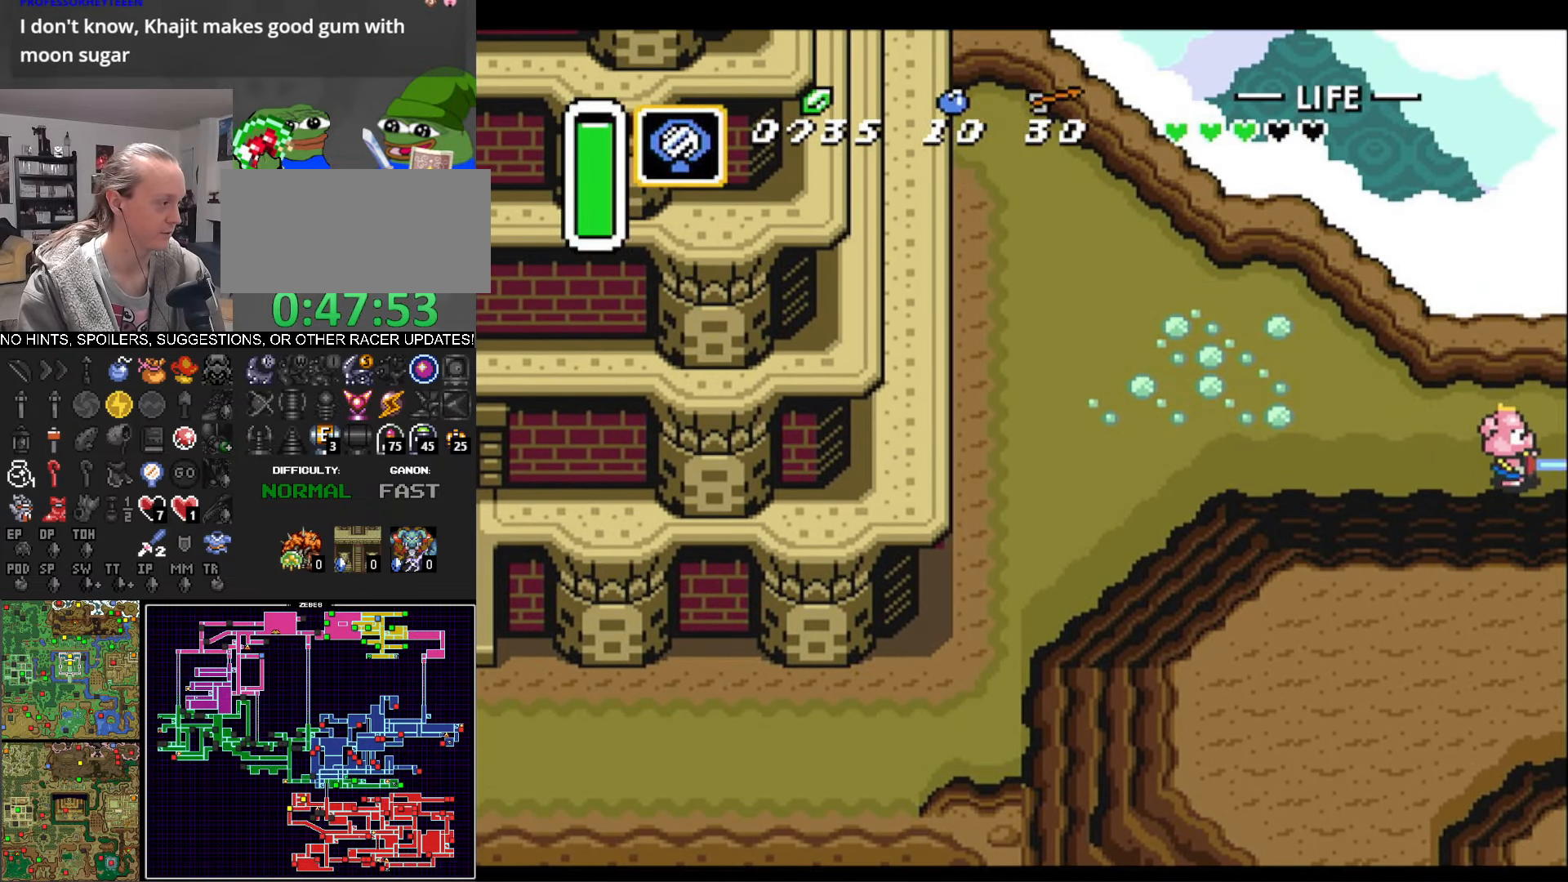
{"buttons": ["DPAD_RIGHT"], "events": [[233, "DPAD_RIGHT", "down"]]}
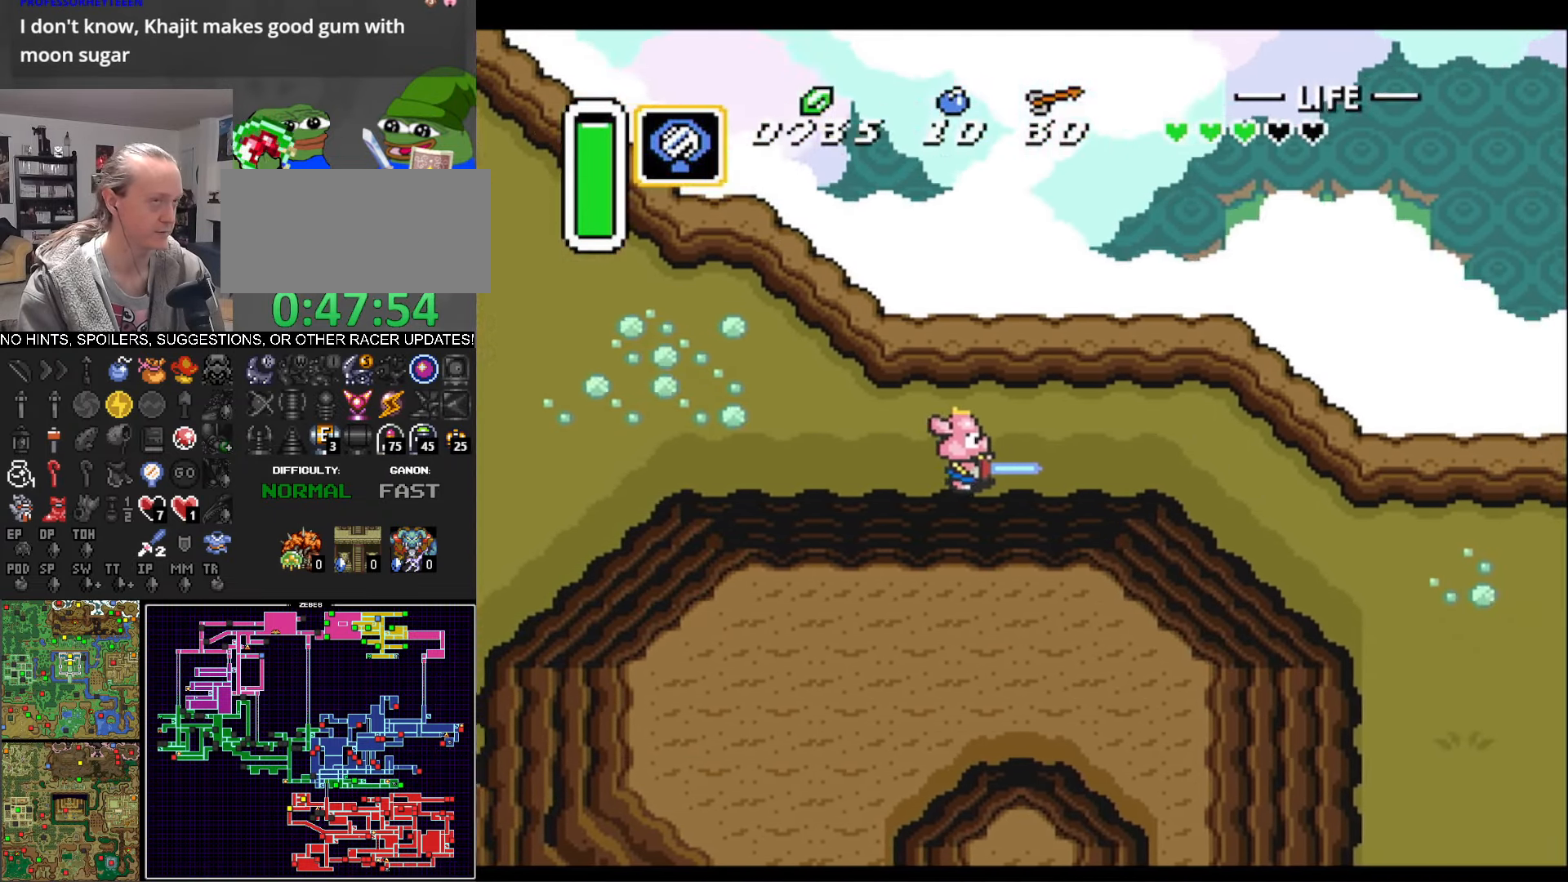
{"buttons": ["DPAD_DOWN", "DPAD_RIGHT"], "events": [[216, "DPAD_DOWN", "down"]]}
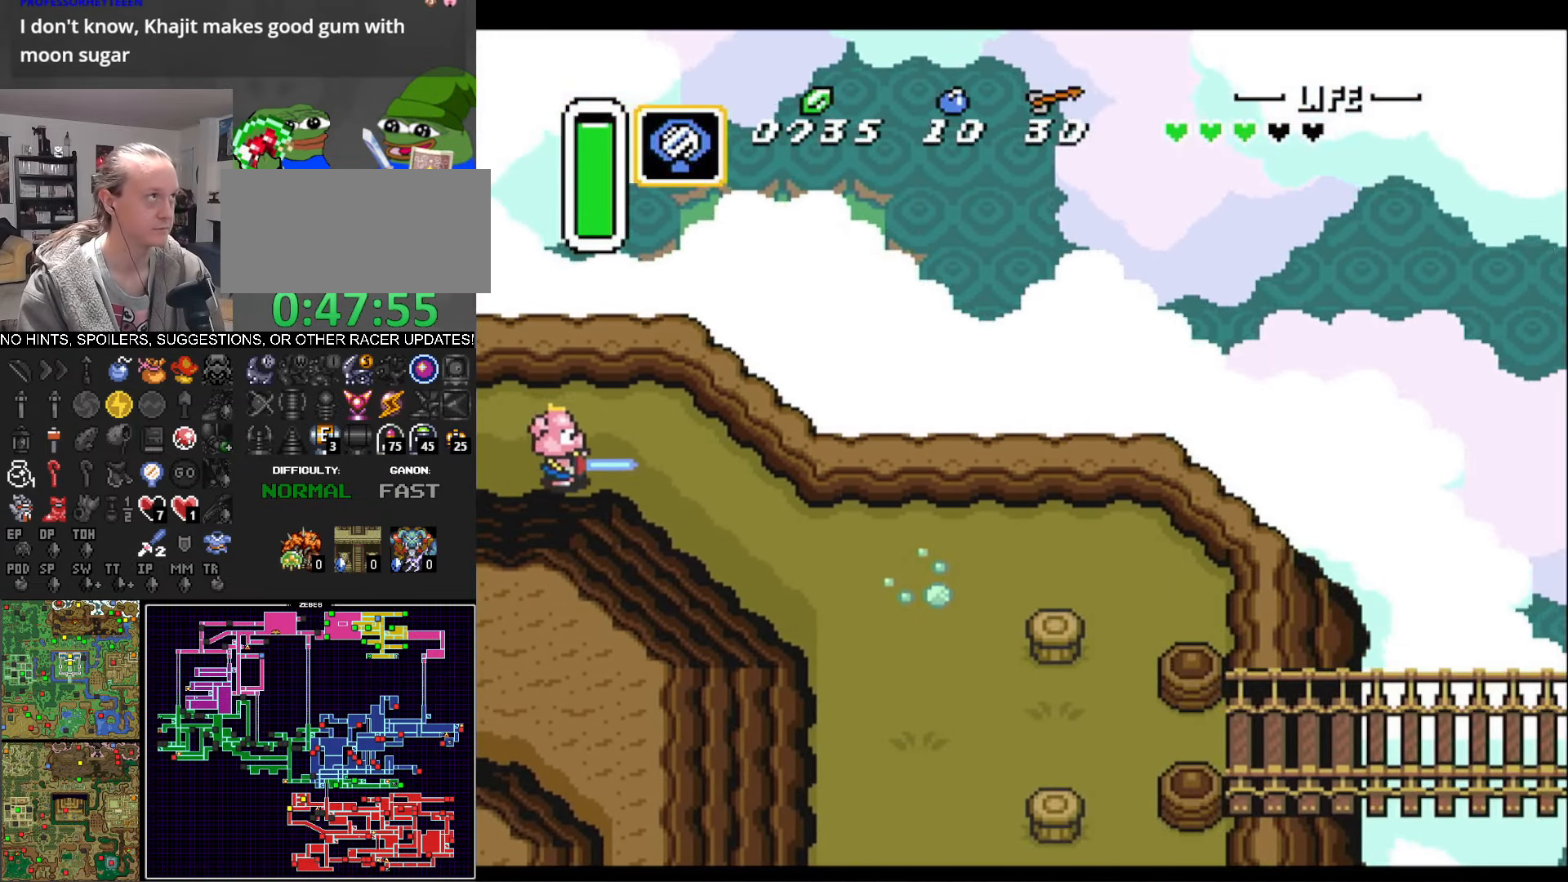
{"buttons": ["DPAD_DOWN", "DPAD_RIGHT"], "events": [[166, "R1", "down"], [300, "R1", "up"], [366, "R1", "down"], [466, "R1", "up"]]}
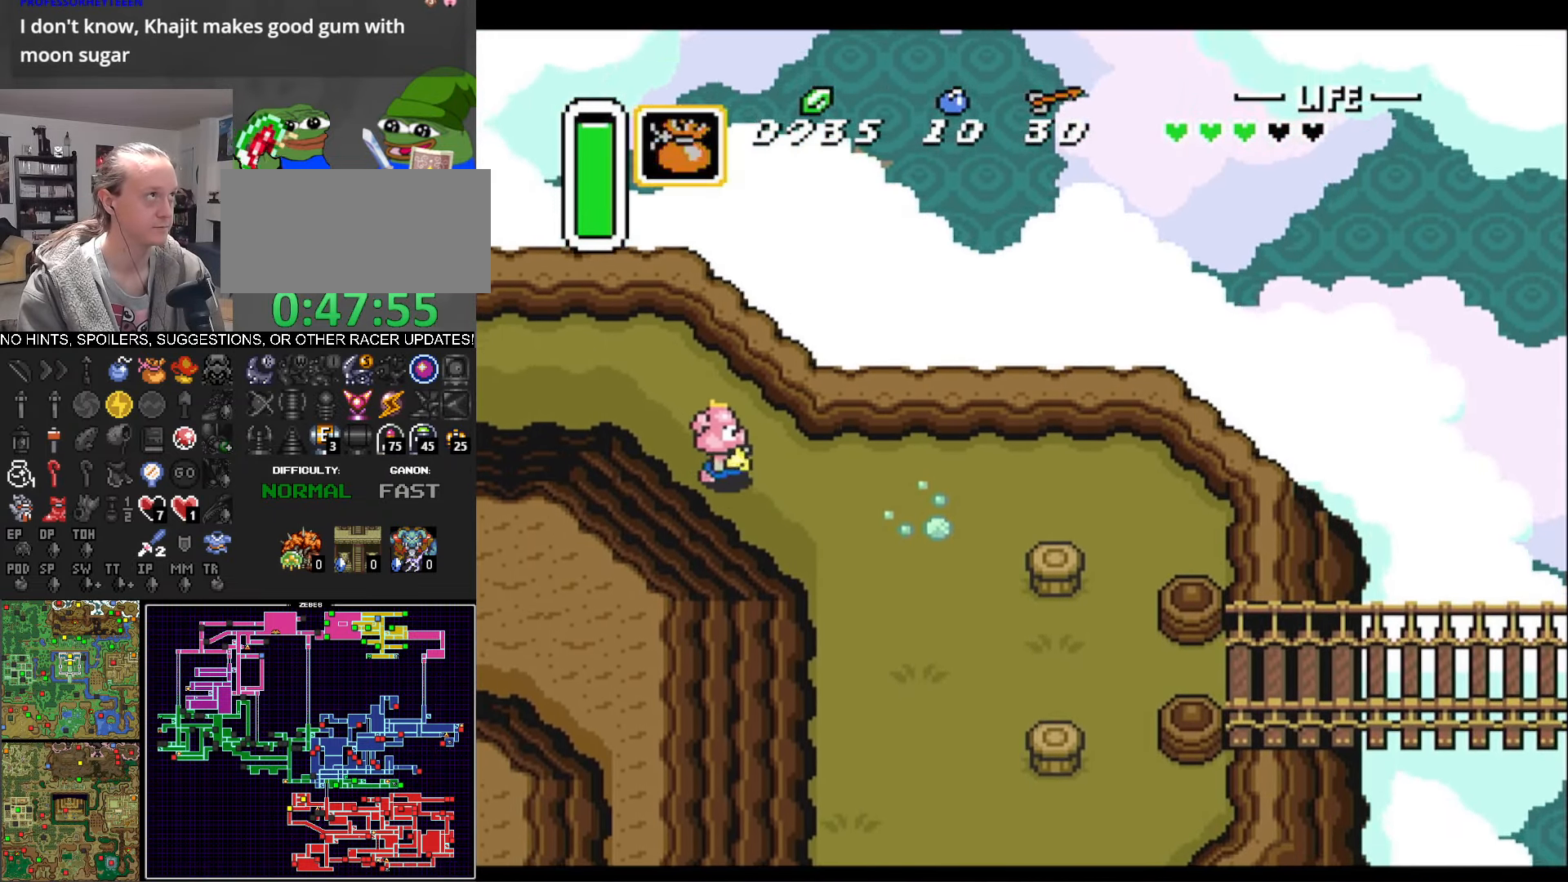
{"buttons": ["DPAD_DOWN", "DPAD_RIGHT"], "events": [[33, "R1", "down"], [116, "R1", "up"], [183, "R1", "down"], [300, "R1", "up"], [400, "R1", "down"], [483, "R1", "up"]]}
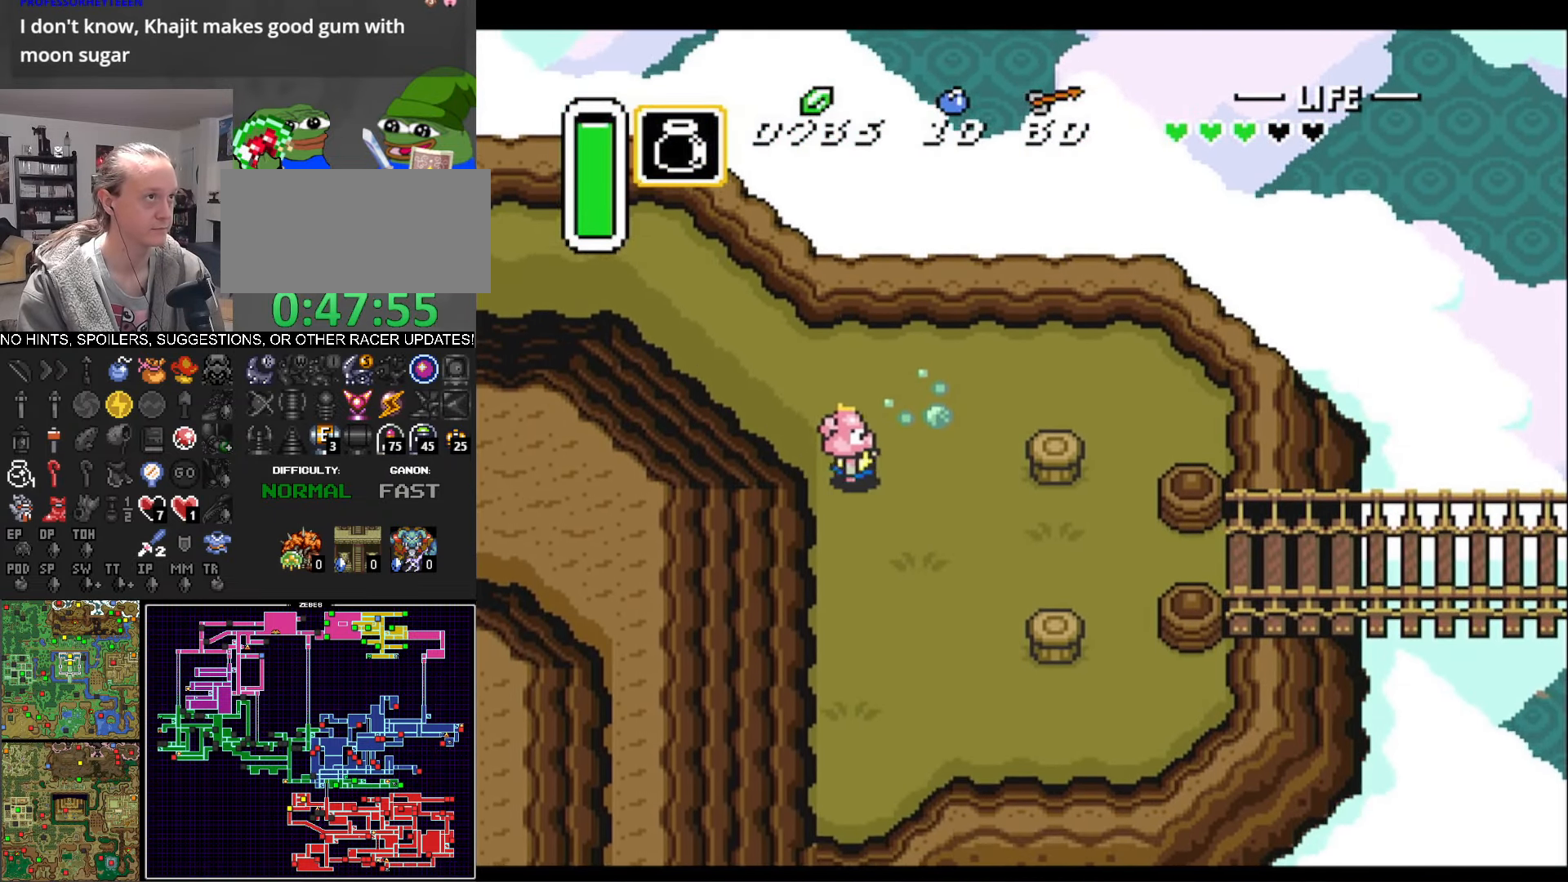
{"buttons": ["A", "DPAD_RIGHT"], "events": [[83, "R1", "down"], [166, "R1", "up"], [283, "R1", "down"], [433, "R1", "up"], [483, "A", "down"], [500, "DPAD_DOWN", "up"]]}
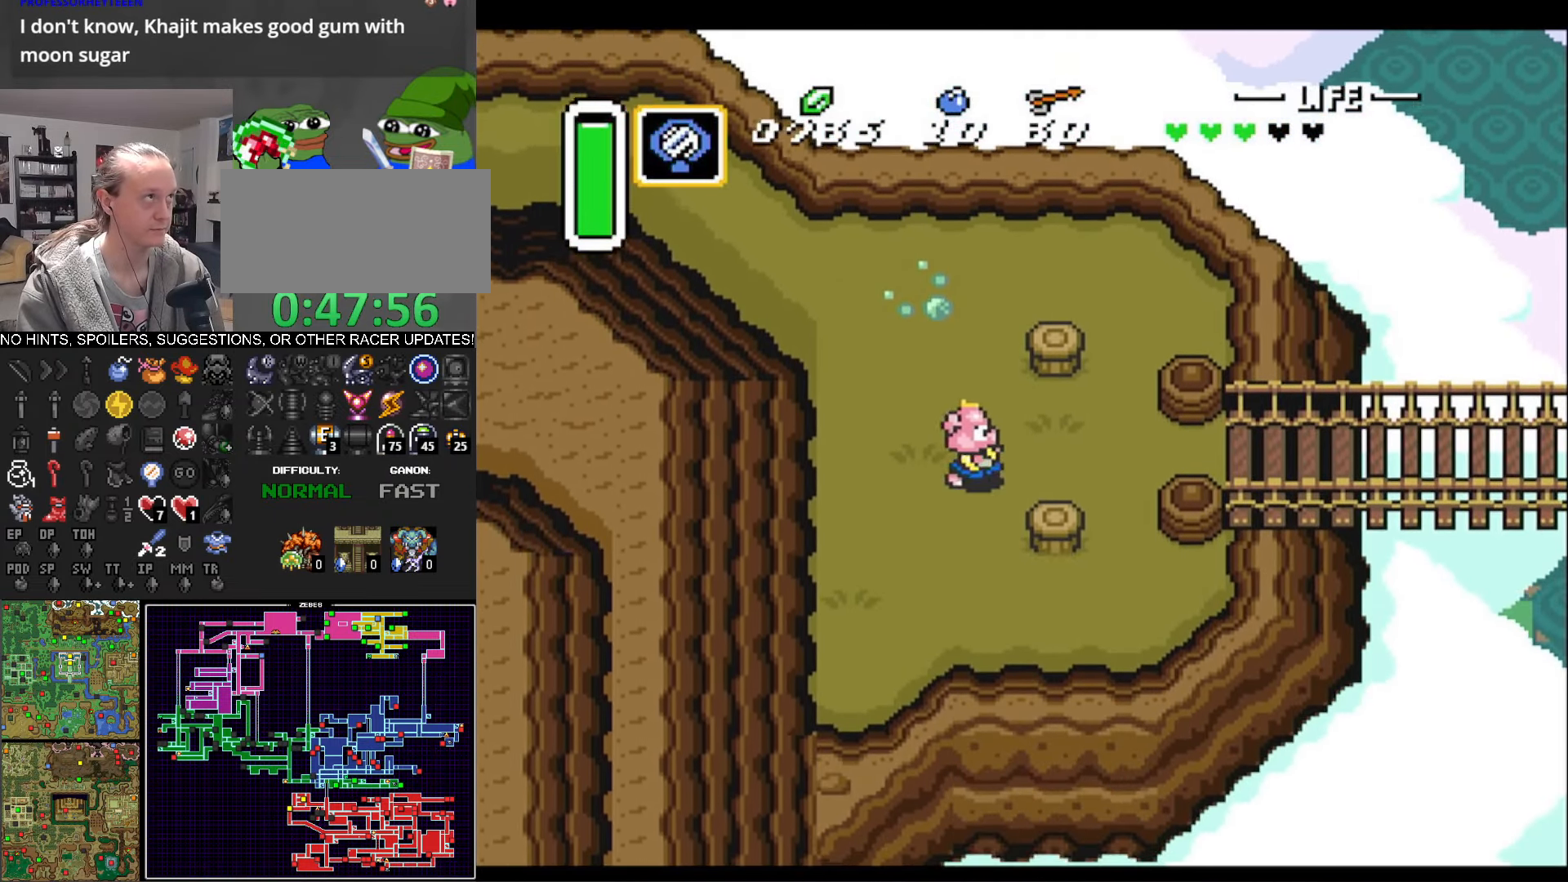
{"buttons": ["A"], "events": [[66, "DPAD_RIGHT", "up"], [400, "R1", "down"], [483, "R1", "up"]]}
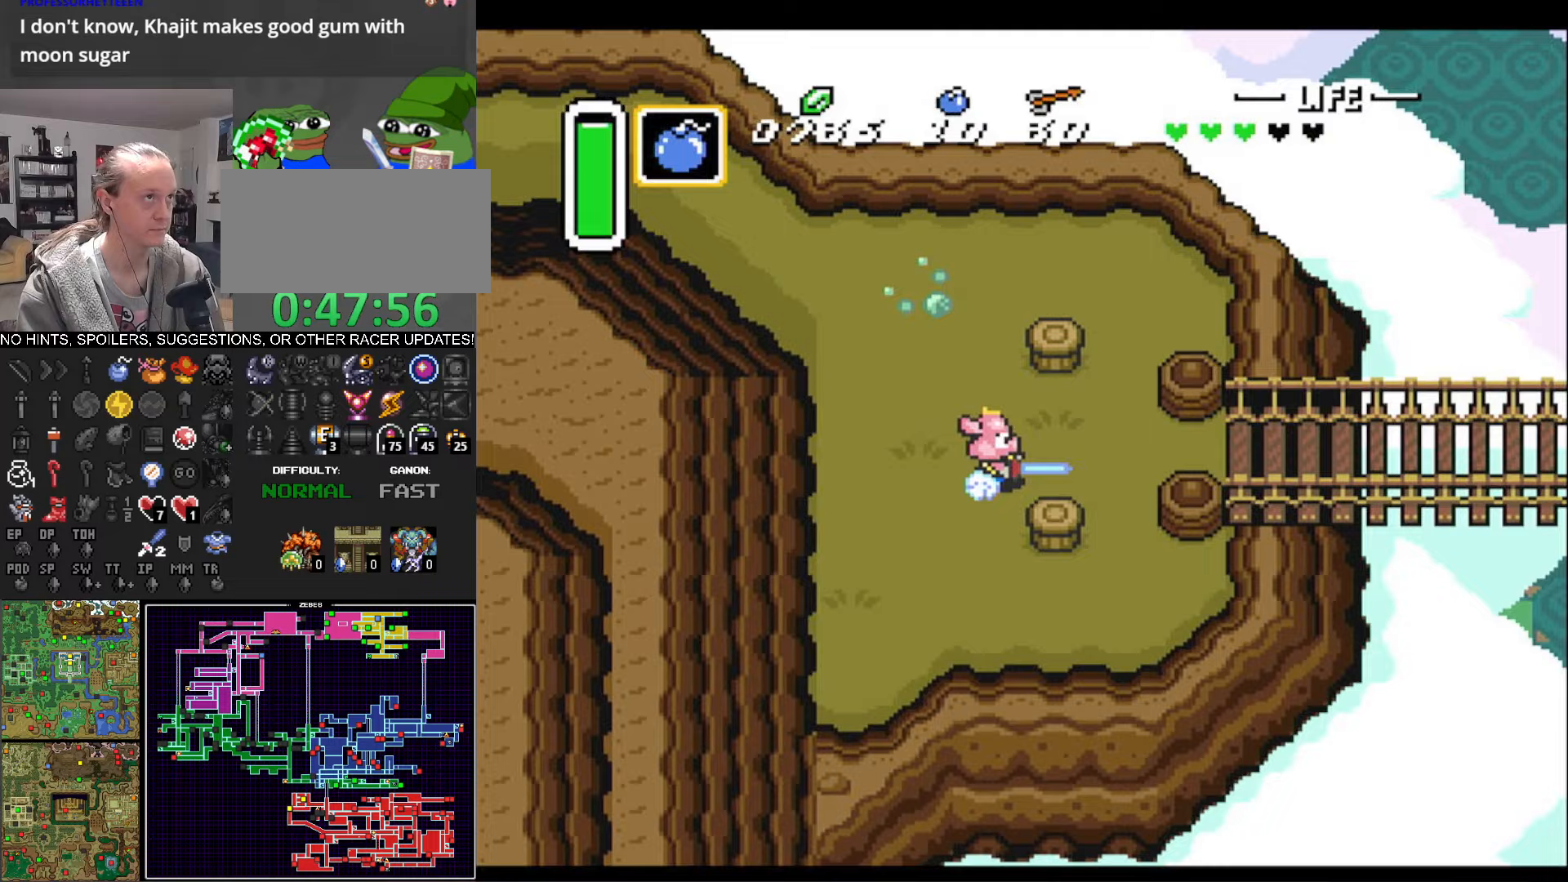
{"buttons": ["A"], "events": [[117, "R1", "down"], [200, "R1", "up"], [350, "R1", "down"], [467, "R1", "up"]]}
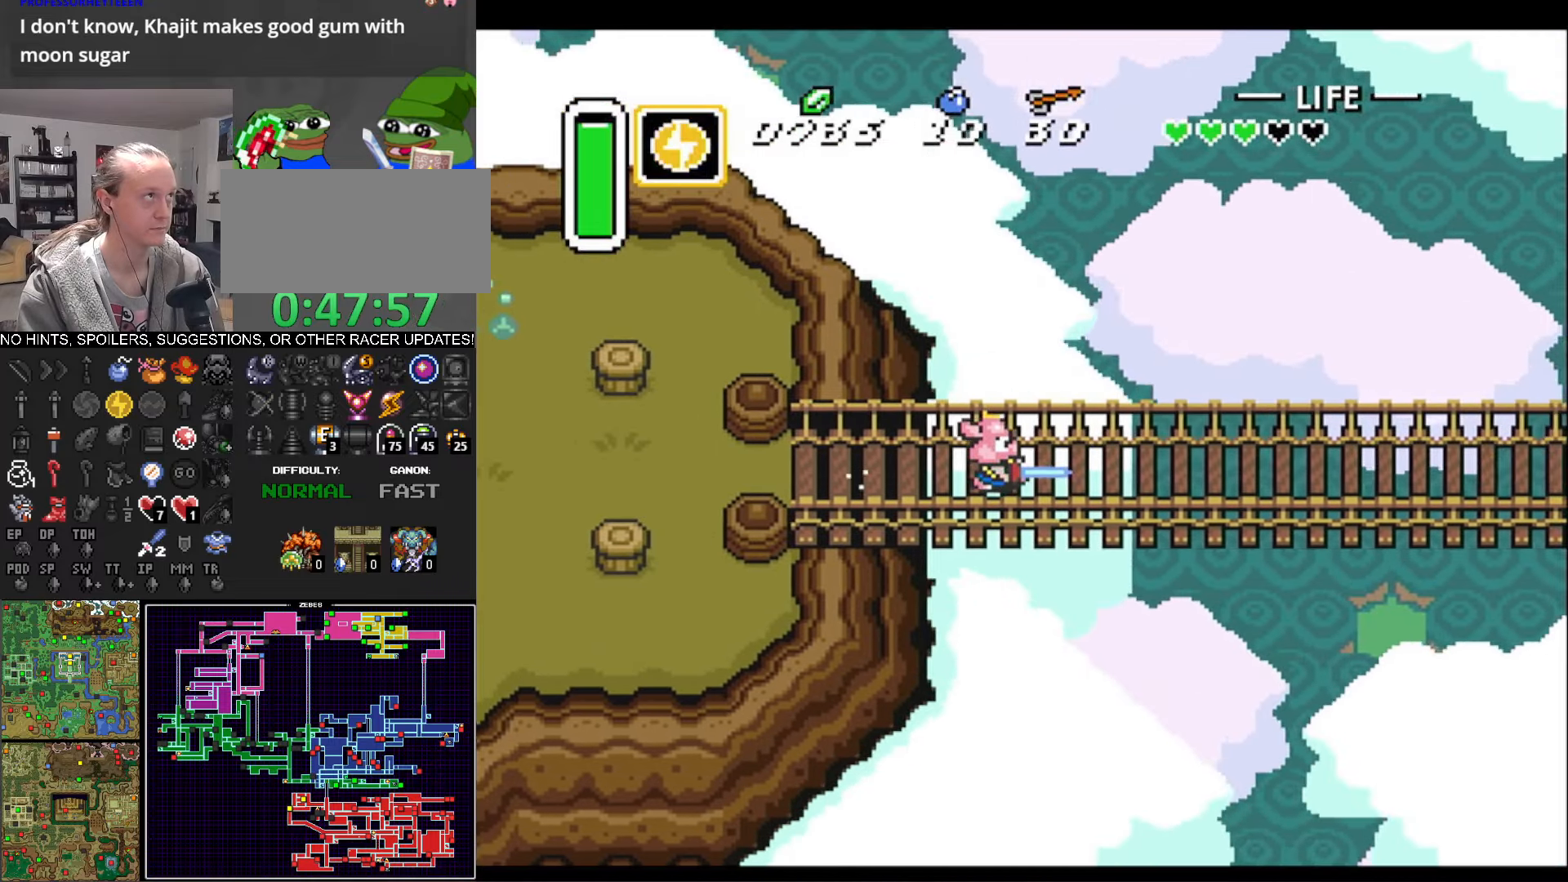
{"buttons": ["A", "L1"], "events": [[50, "R1", "down"], [133, "R1", "up"], [233, "R1", "down"], [333, "R1", "up"], [483, "L1", "down"]]}
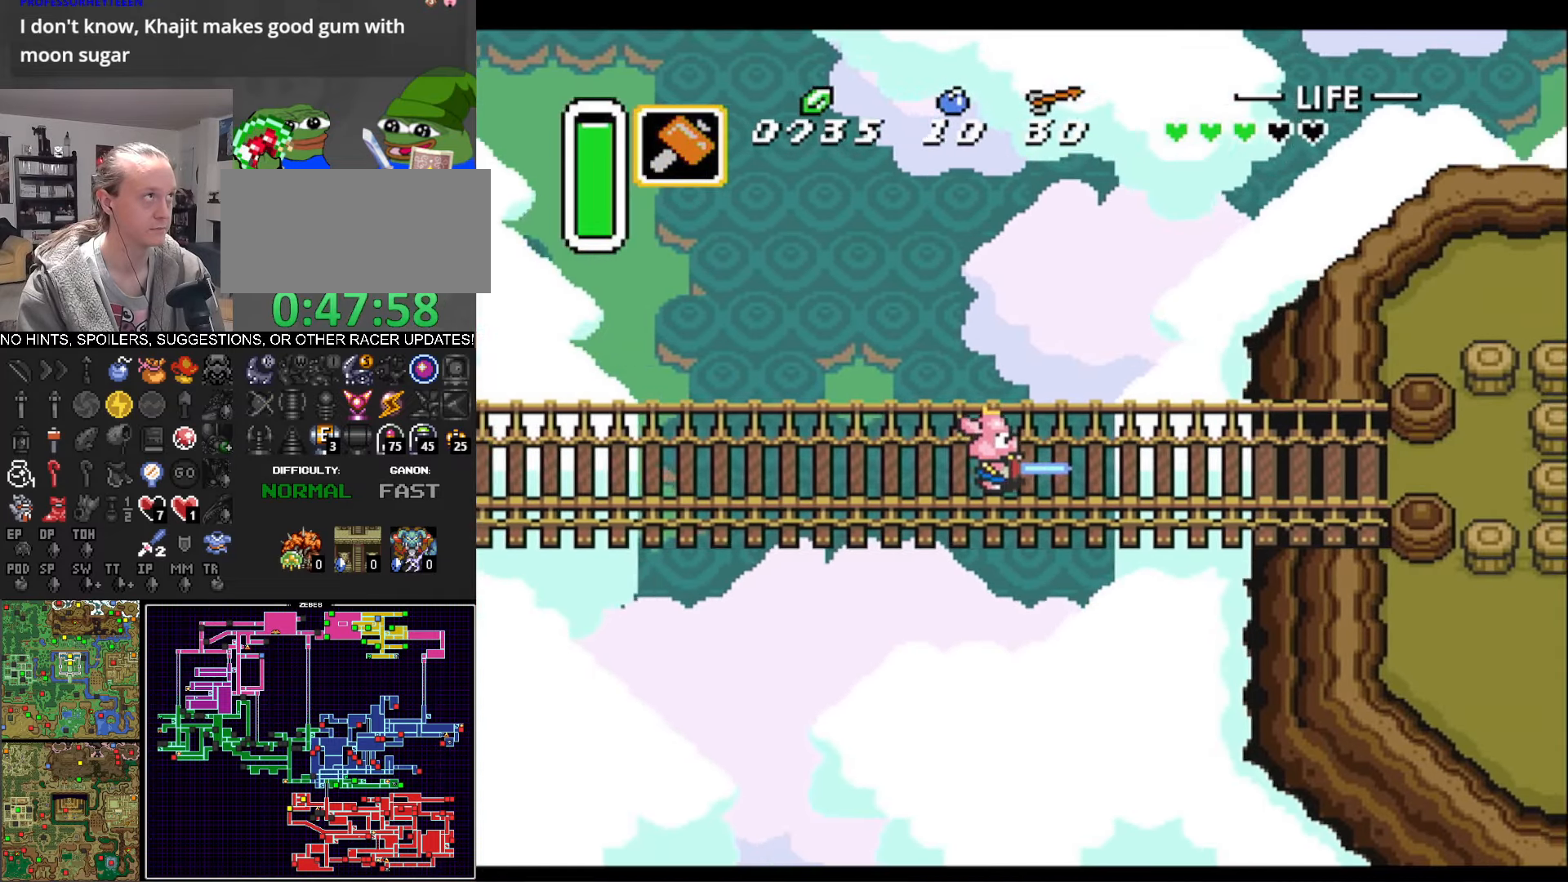
{"buttons": ["DPAD_DOWN"], "events": [[100, "L1", "up"], [367, "A", "up"], [400, "DPAD_RIGHT", "down"], [417, "DPAD_RIGHT", "up"], [433, "DPAD_DOWN", "down"], [483, "DPAD_DOWN", "up"], [500, "DPAD_DOWN", "down"]]}
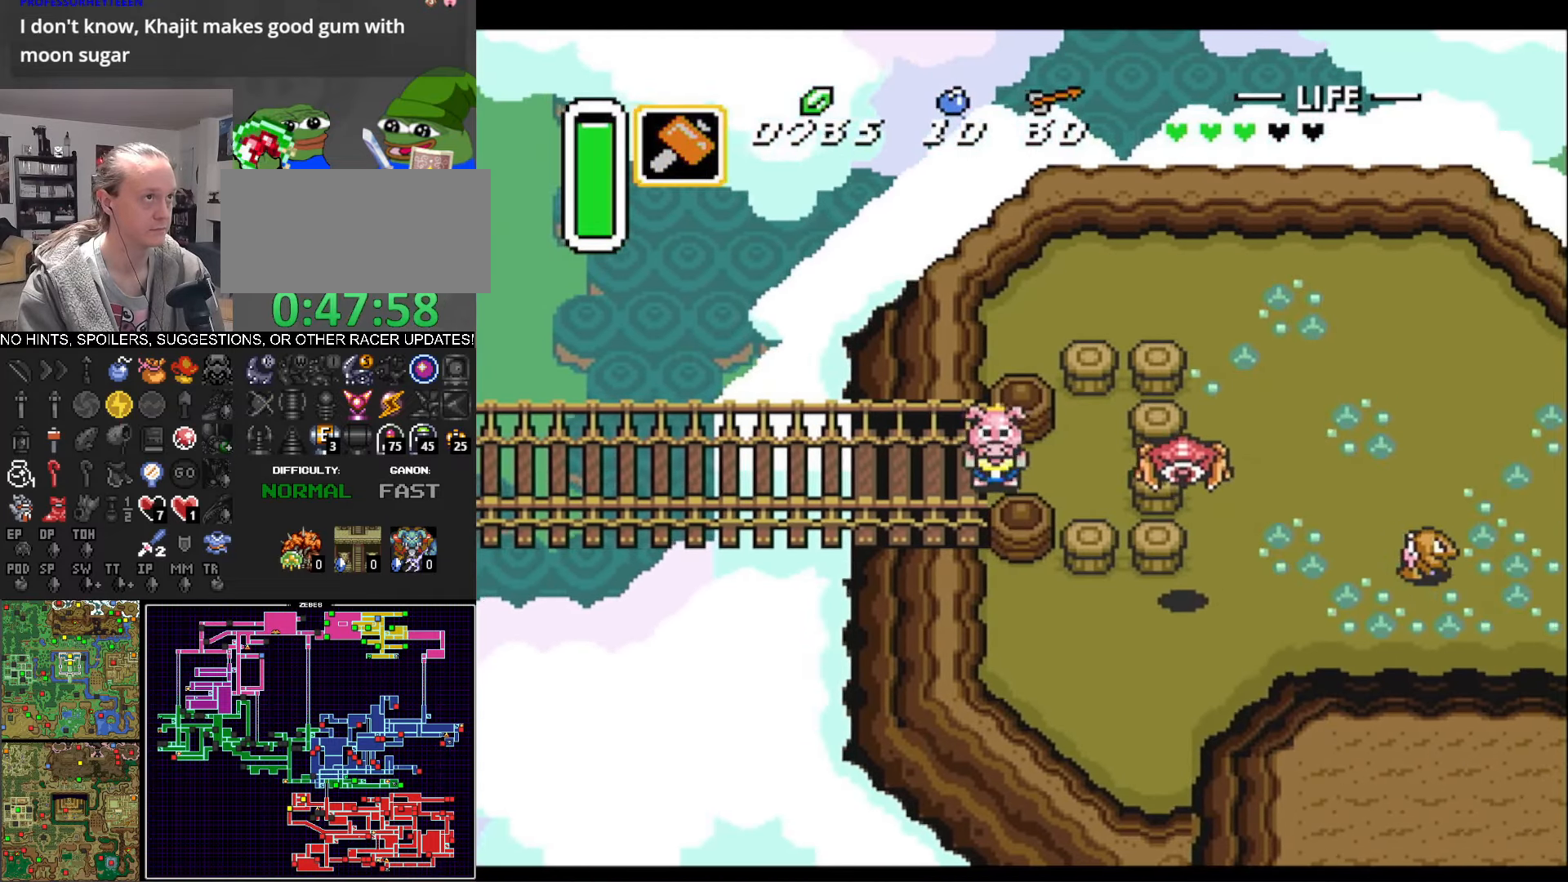
{"buttons": ["DPAD_DOWN", "DPAD_RIGHT"], "events": [[33, "DPAD_RIGHT", "down"], [117, "DPAD_DOWN", "up"], [133, "DPAD_RIGHT", "up"], [150, "DPAD_LEFT", "down"], [150, "DPAD_UP", "down"], [267, "DPAD_LEFT", "up"], [267, "DPAD_UP", "up"], [283, "DPAD_DOWN", "down"], [283, "DPAD_RIGHT", "down"]]}
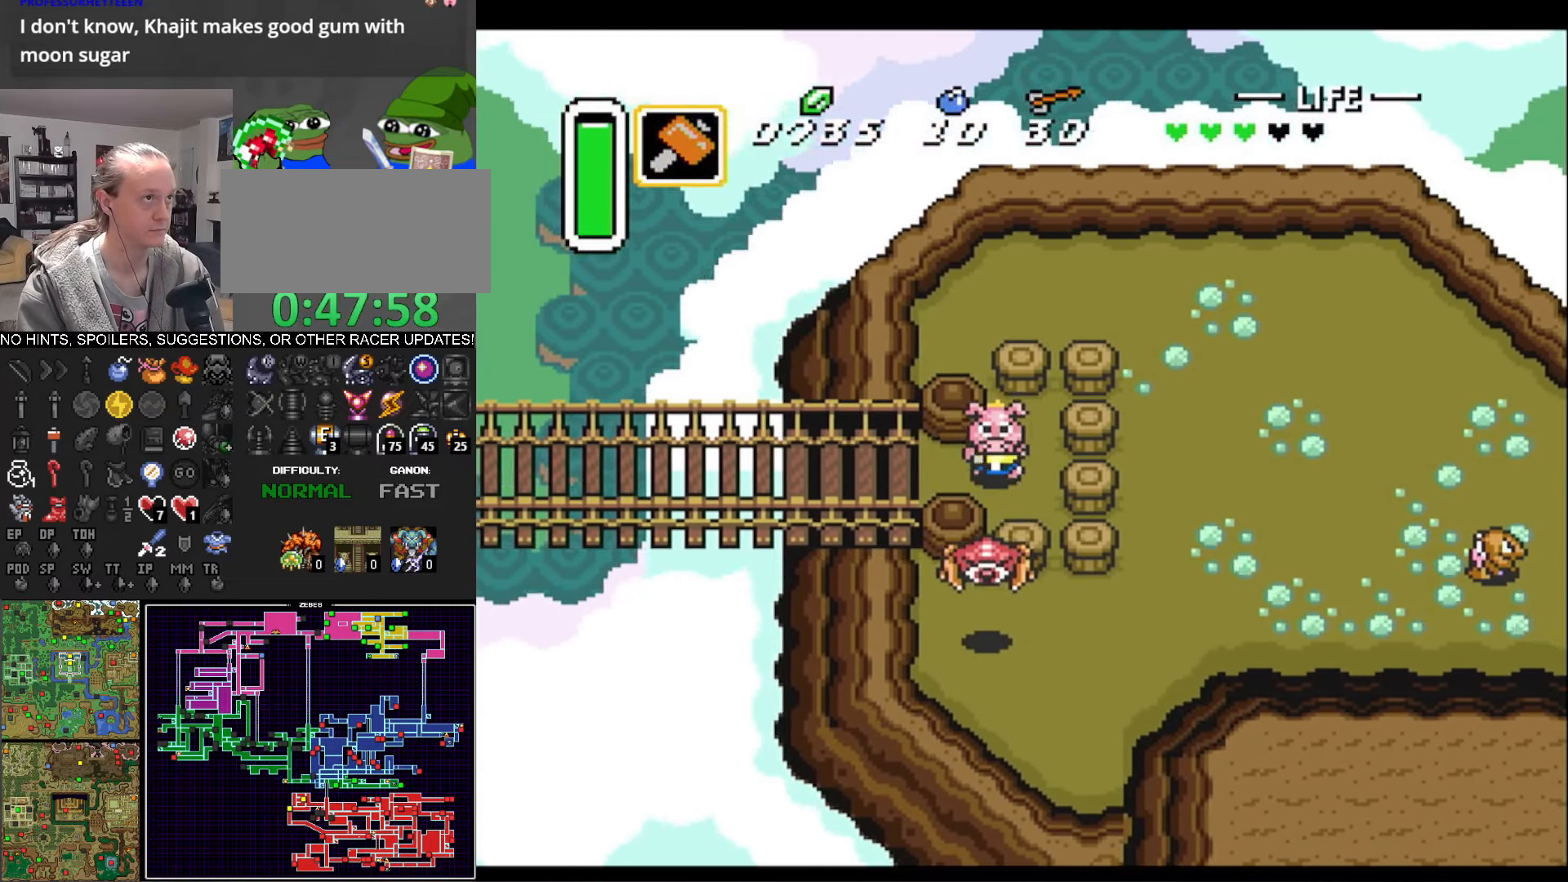
{"buttons": ["DPAD_RIGHT"], "events": [[133, "Y", "down"], [250, "Y", "up"], [417, "DPAD_DOWN", "up"]]}
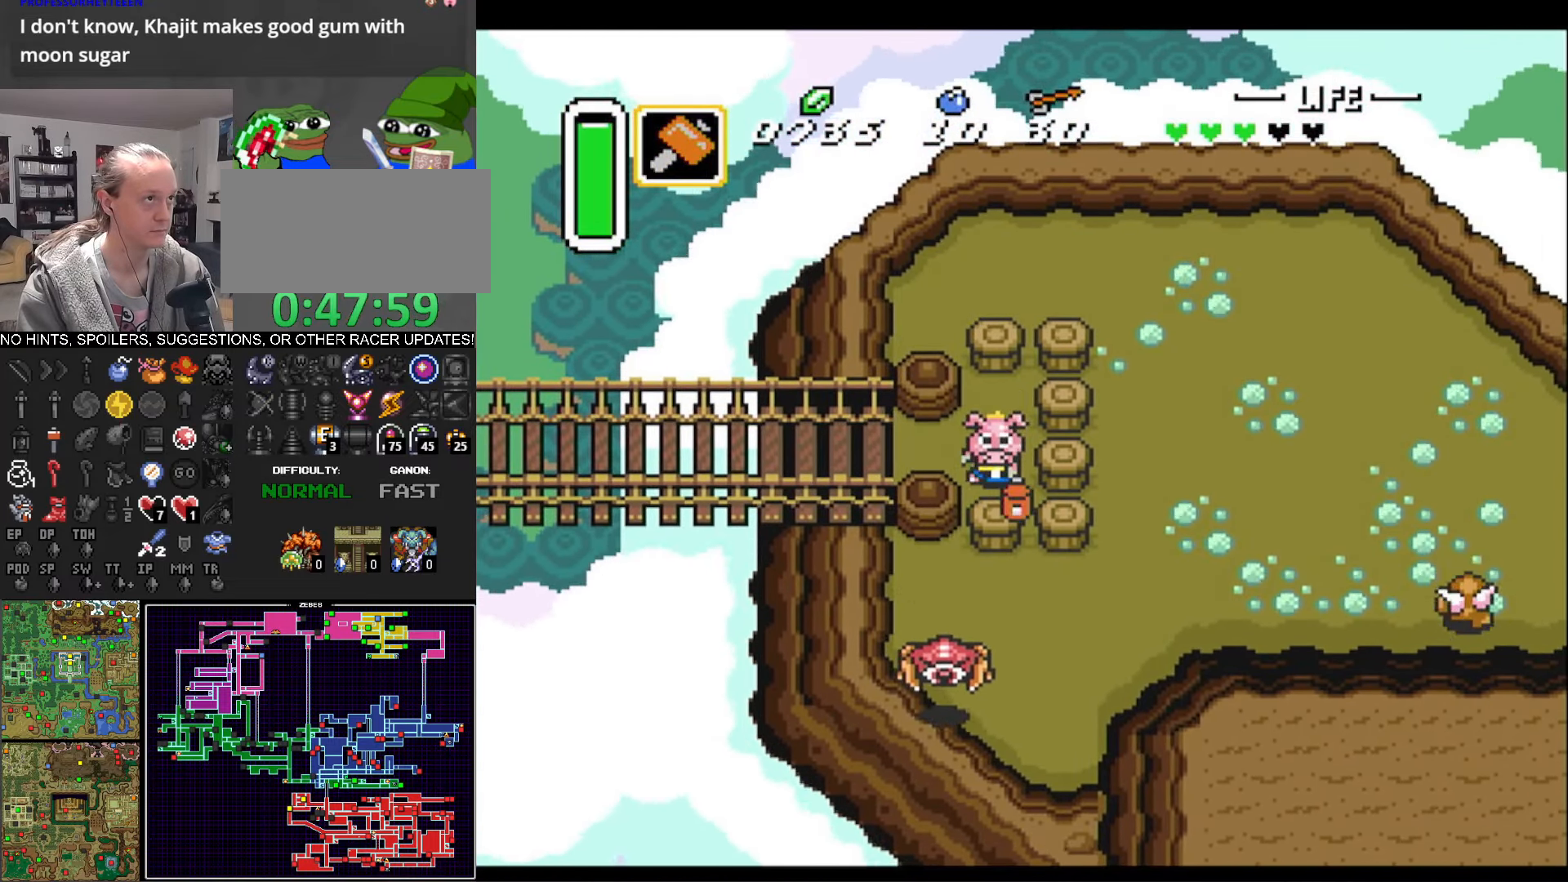
{"buttons": ["DPAD_RIGHT"], "events": [[117, "Y", "down"], [250, "Y", "up"]]}
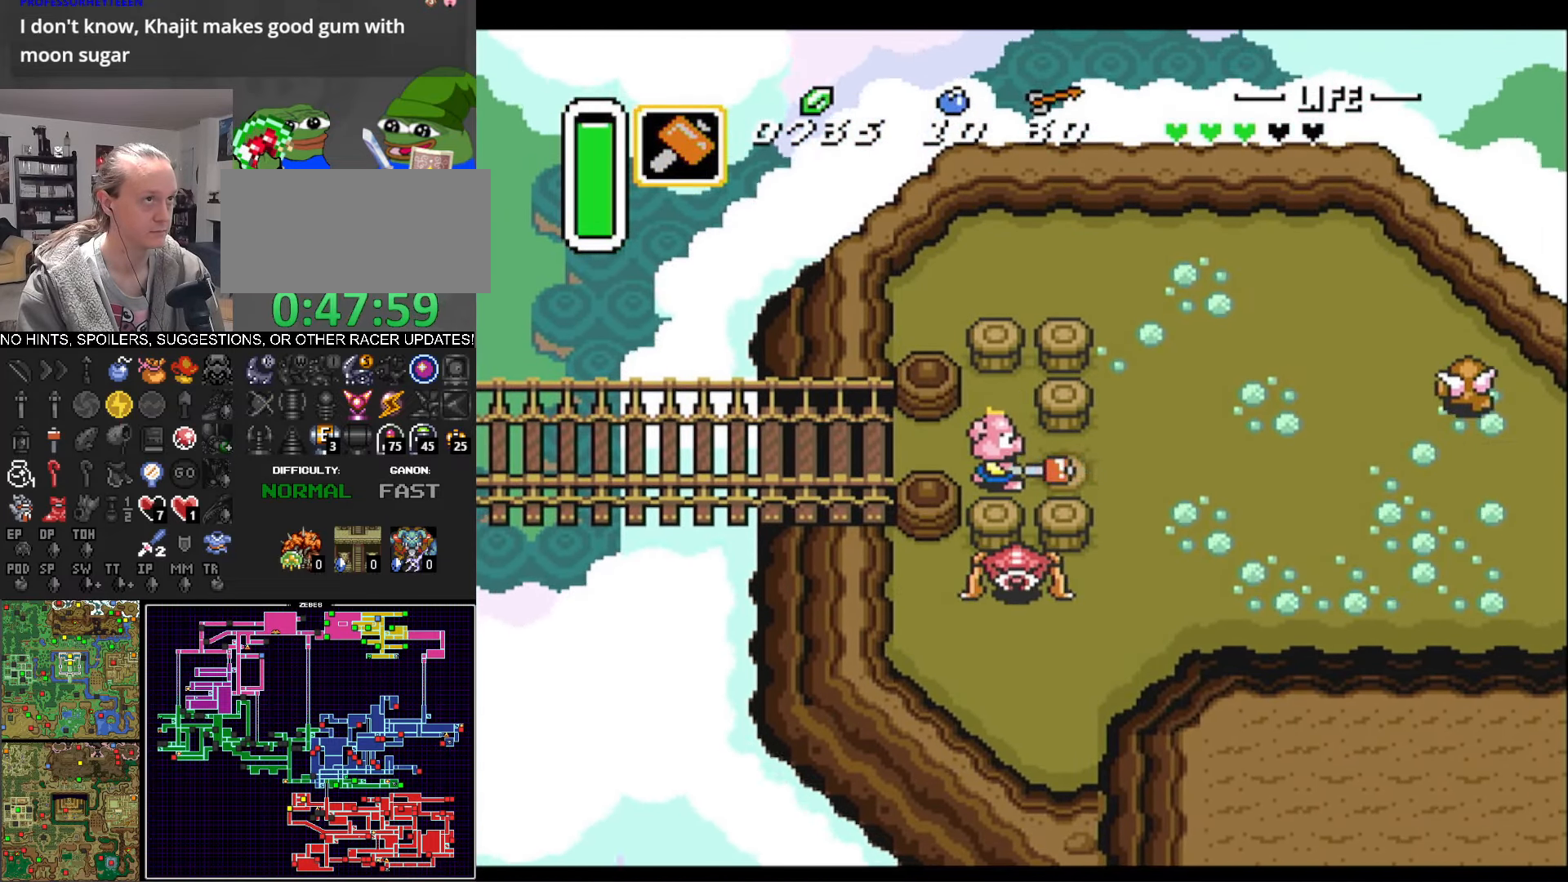
{"buttons": ["A"], "events": [[100, "A", "down"], [183, "DPAD_RIGHT", "up"]]}
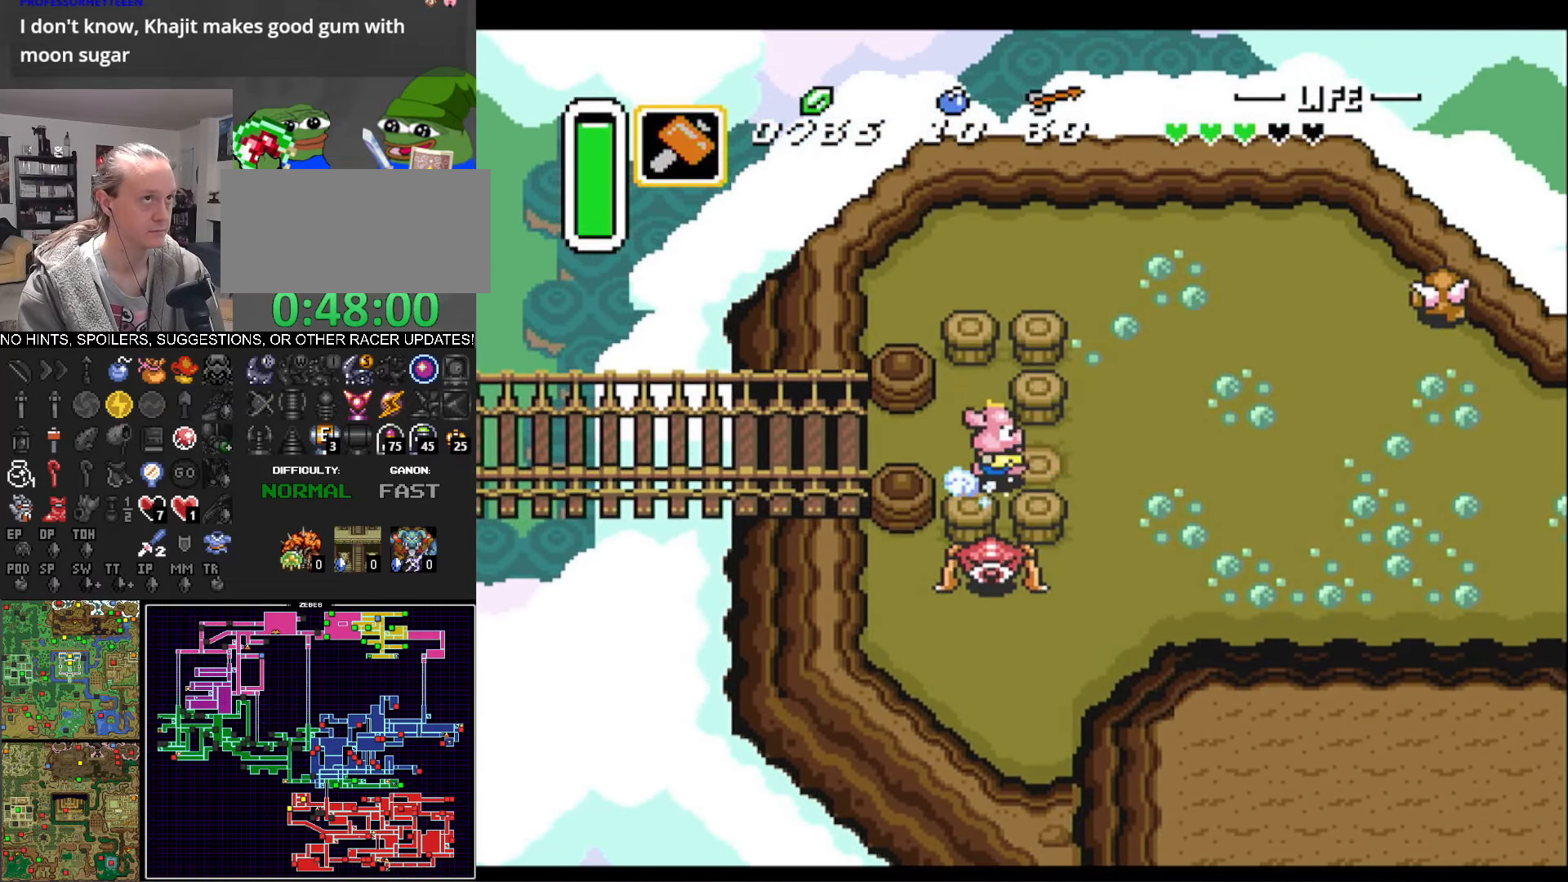
{"buttons": ["A"], "events": []}
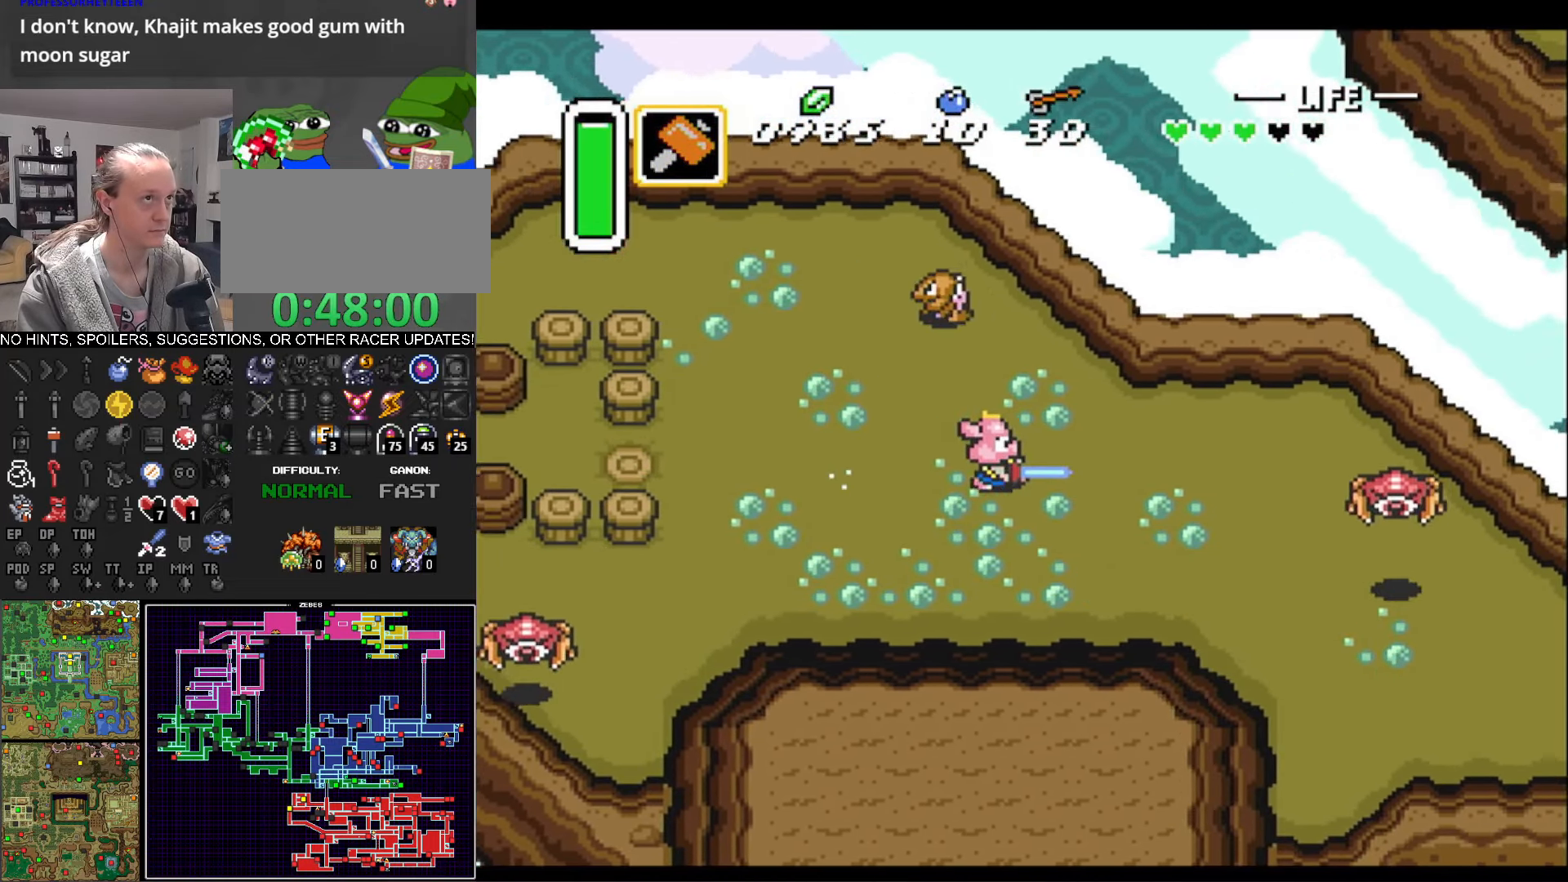
{"buttons": ["A"], "events": []}
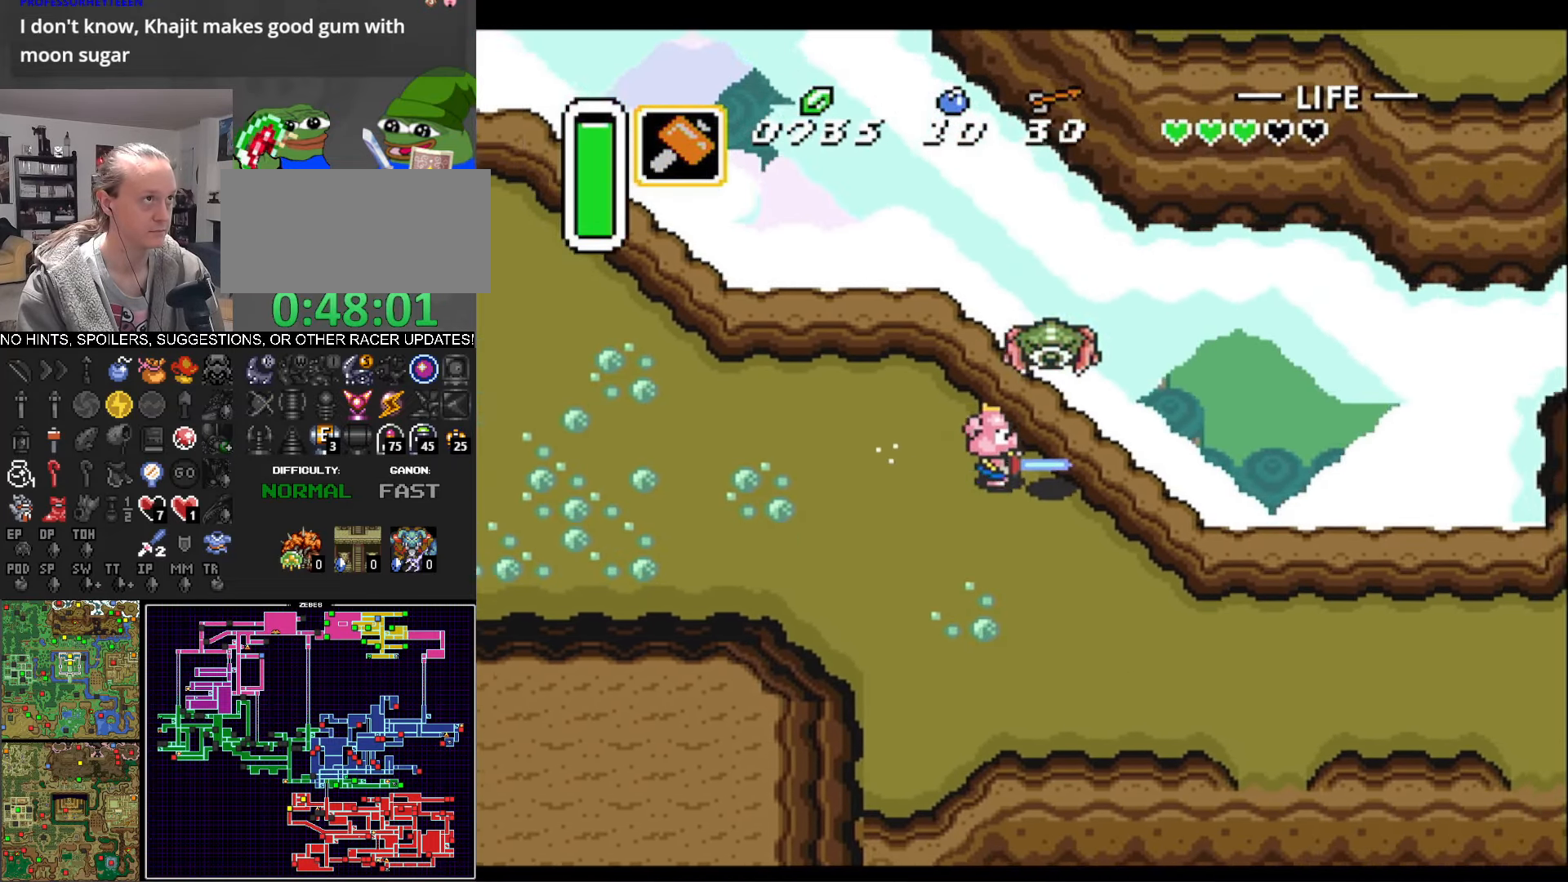
{"buttons": ["A"], "events": []}
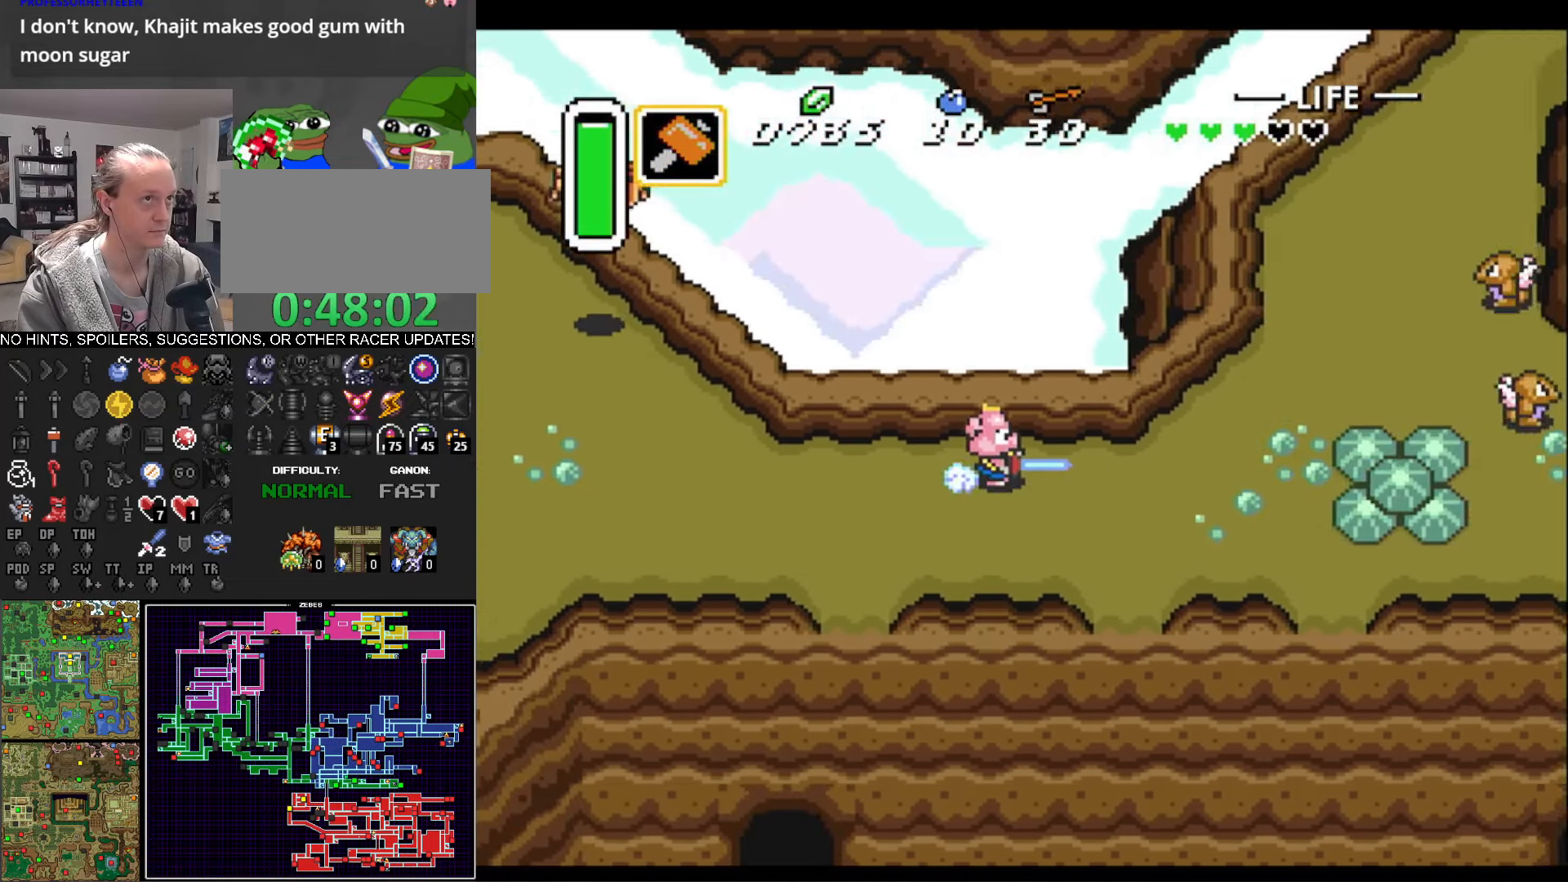
{"buttons": ["DPAD_UP", "DPAD_RIGHT"], "events": [[250, "DPAD_RIGHT", "down"], [250, "DPAD_UP", "down"], [267, "A", "up"], [350, "DPAD_RIGHT", "up"], [384, "DPAD_RIGHT", "down"]]}
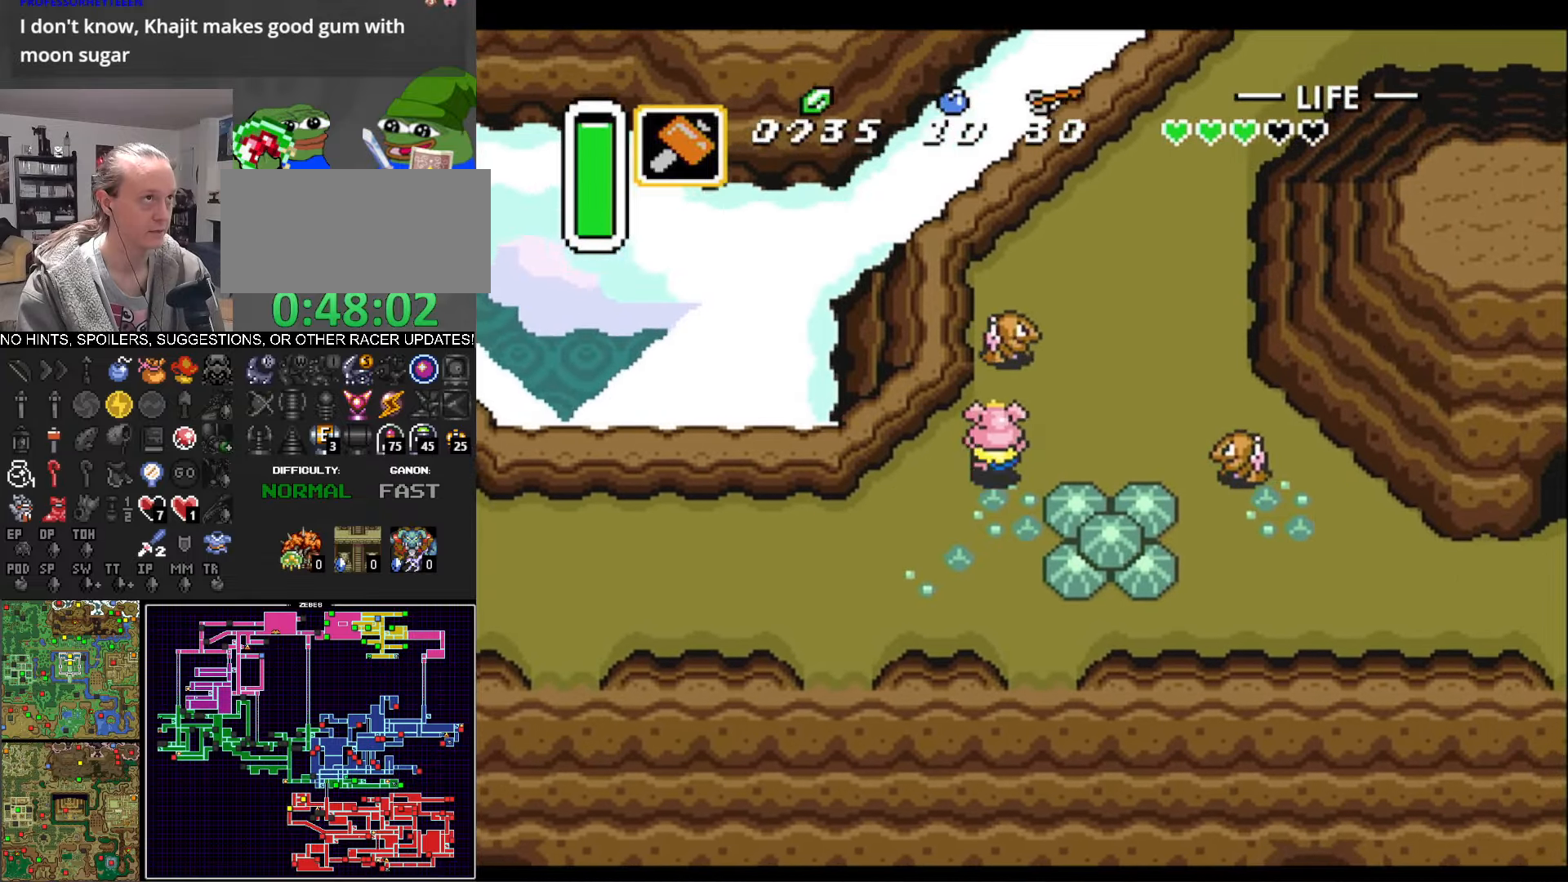
{"buttons": ["DPAD_UP"], "events": [[50, "DPAD_RIGHT", "up"], [117, "B", "down"], [284, "B", "up"]]}
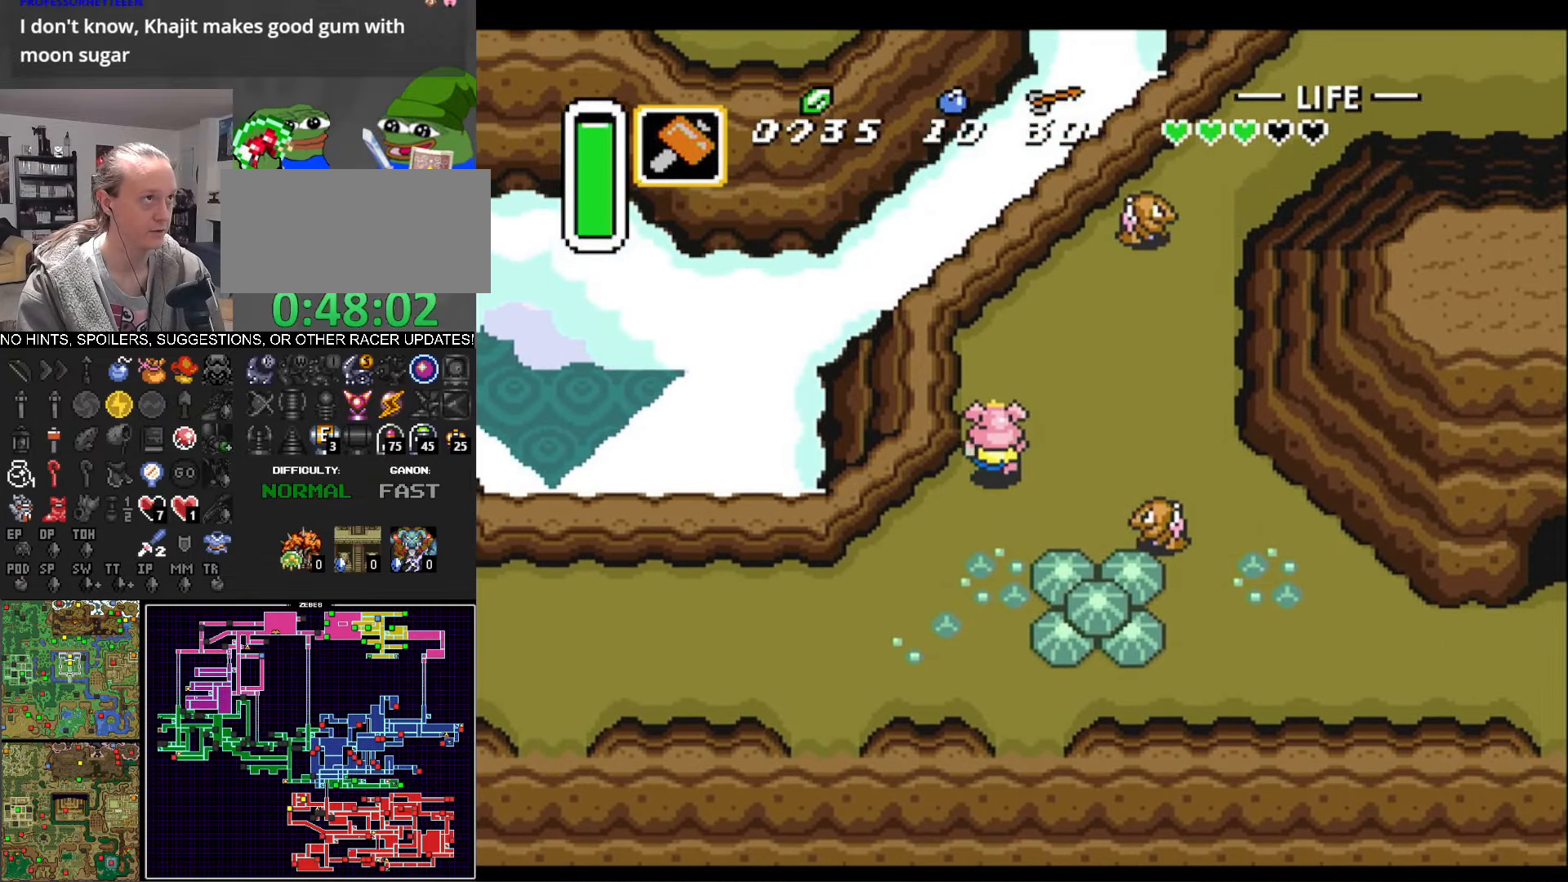
{"buttons": ["DPAD_UP", "DPAD_RIGHT"], "events": [[50, "DPAD_RIGHT", "down"]]}
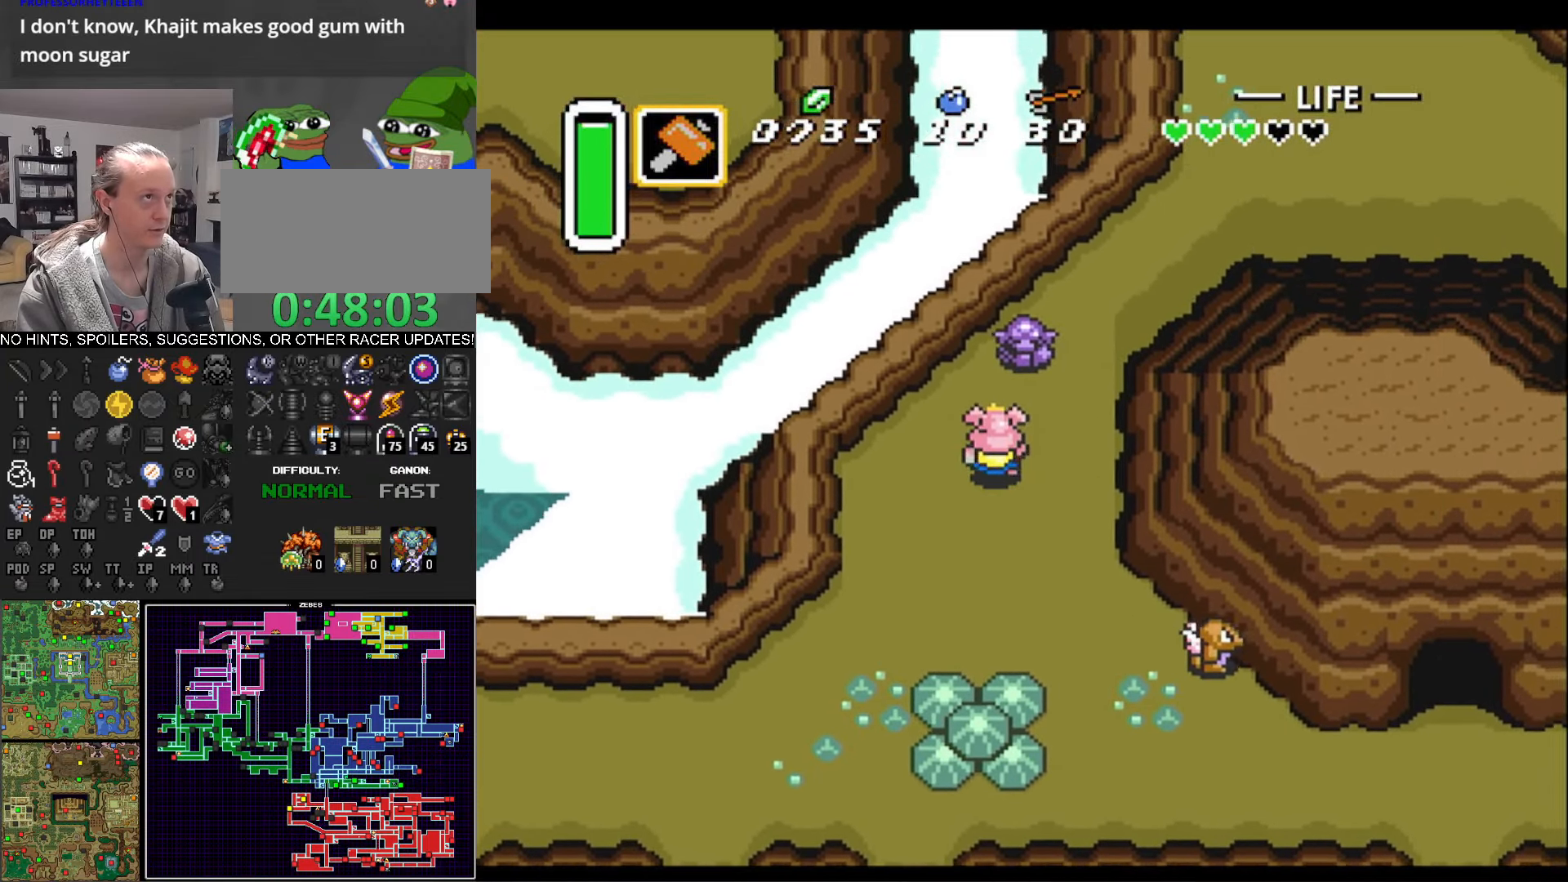
{"buttons": ["DPAD_UP", "DPAD_RIGHT"], "events": [[17, "DPAD_UP", "up"], [284, "DPAD_UP", "down"]]}